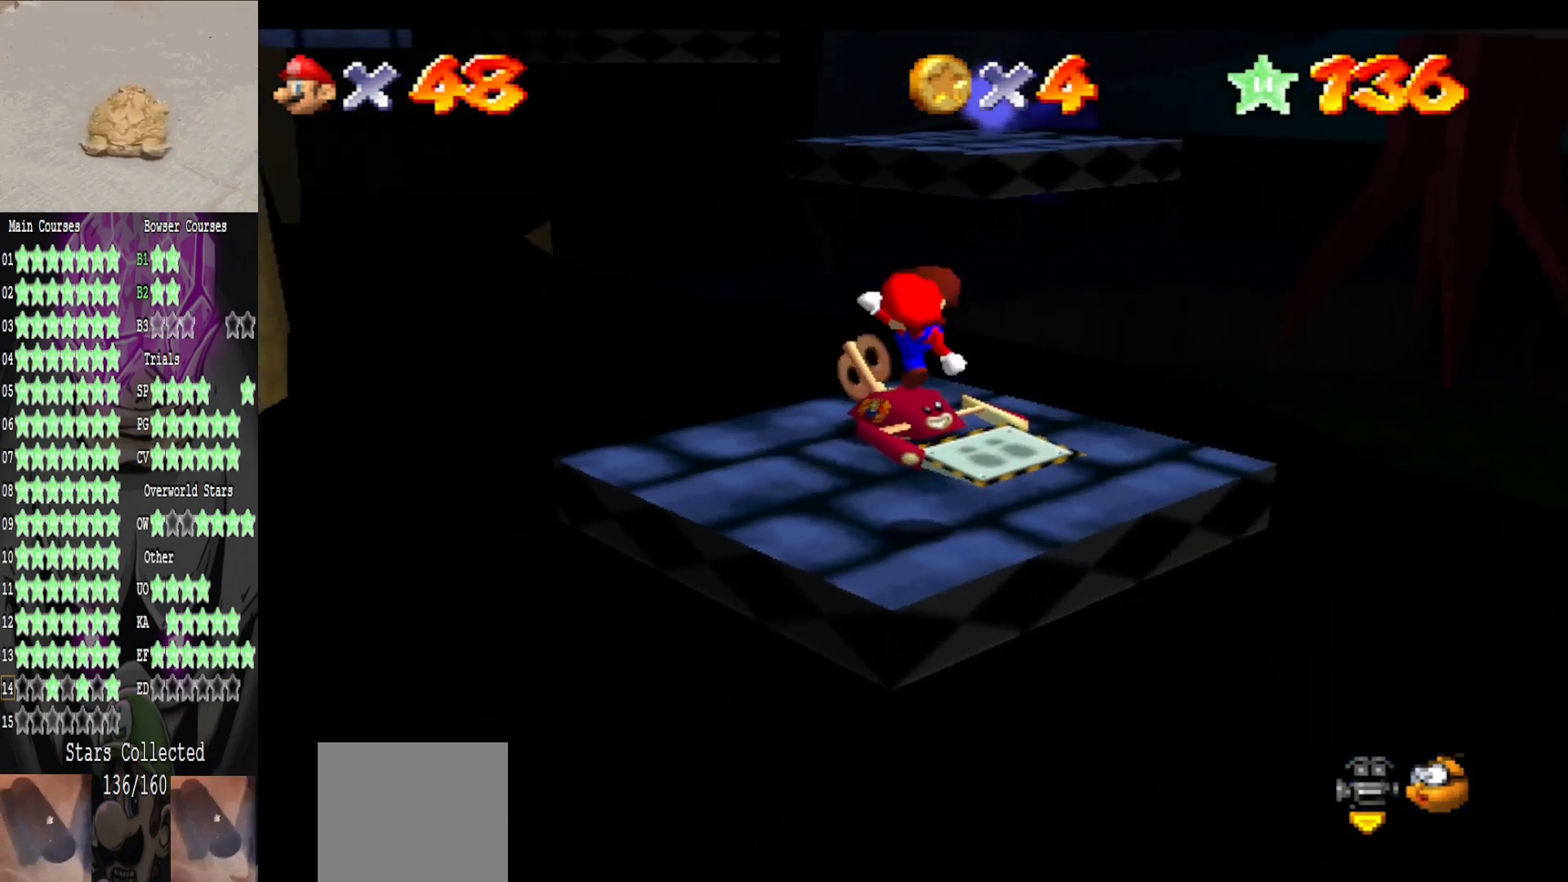
Gameplay with a controller (Xbox layout); each line is a JSON object with the inputs held at the frame after it. "events" lists button and stick changes between this image and that frame as [ms after this image, input, new state], when the widget could be followed in between.
{"buttons": ["A"], "left_stick": "up", "right_stick": "center", "events": [[280, "left_stick", "up"], [440, "A", "down"]]}
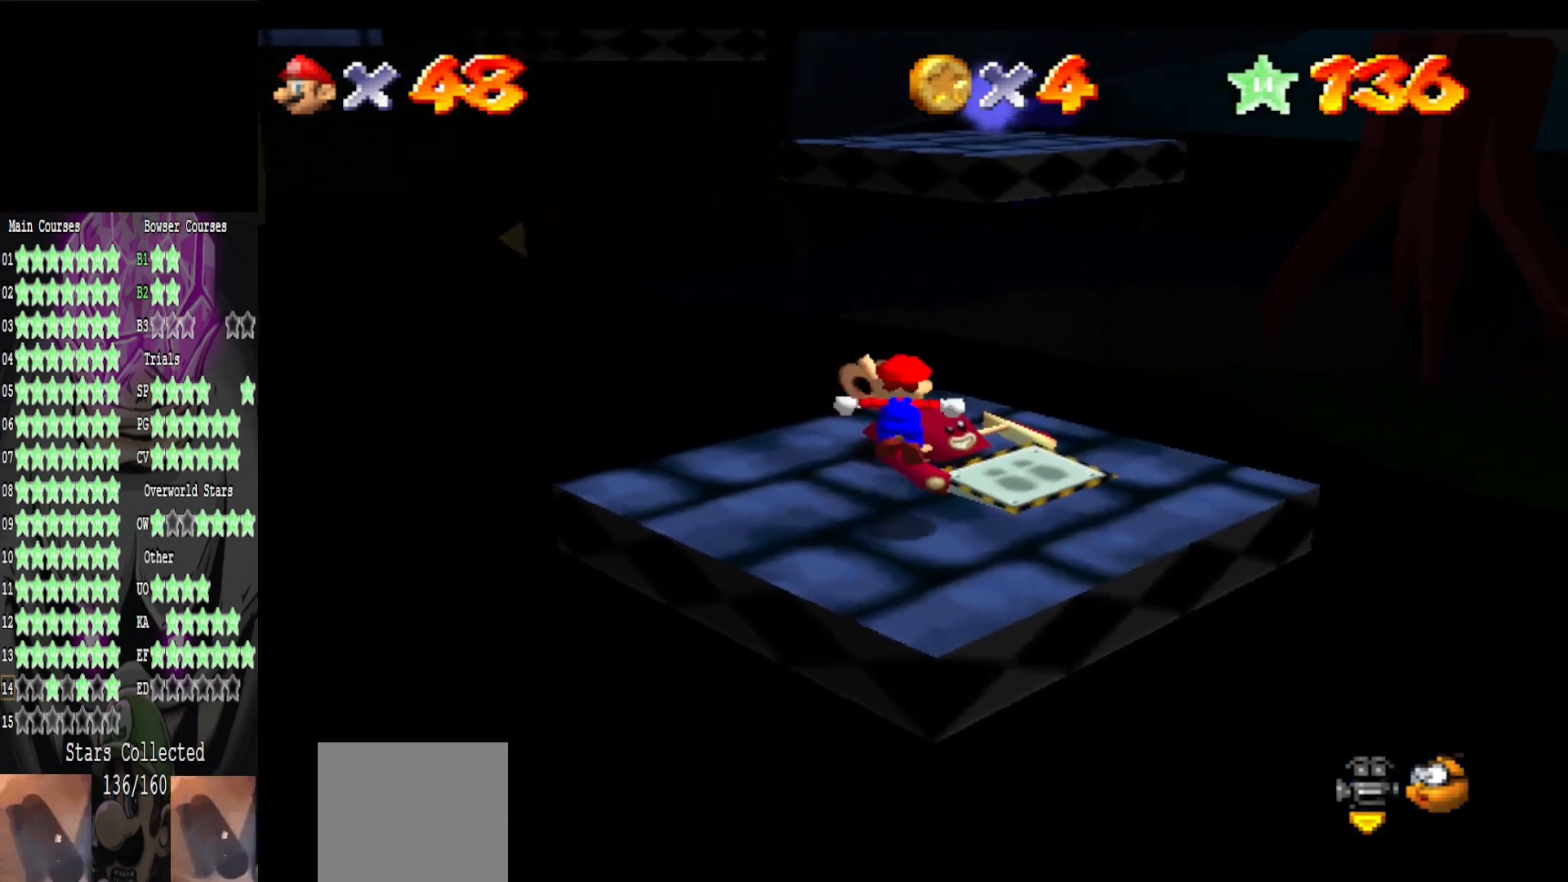
{"buttons": [], "left_stick": "up", "right_stick": "center", "events": [[160, "A", "up"]]}
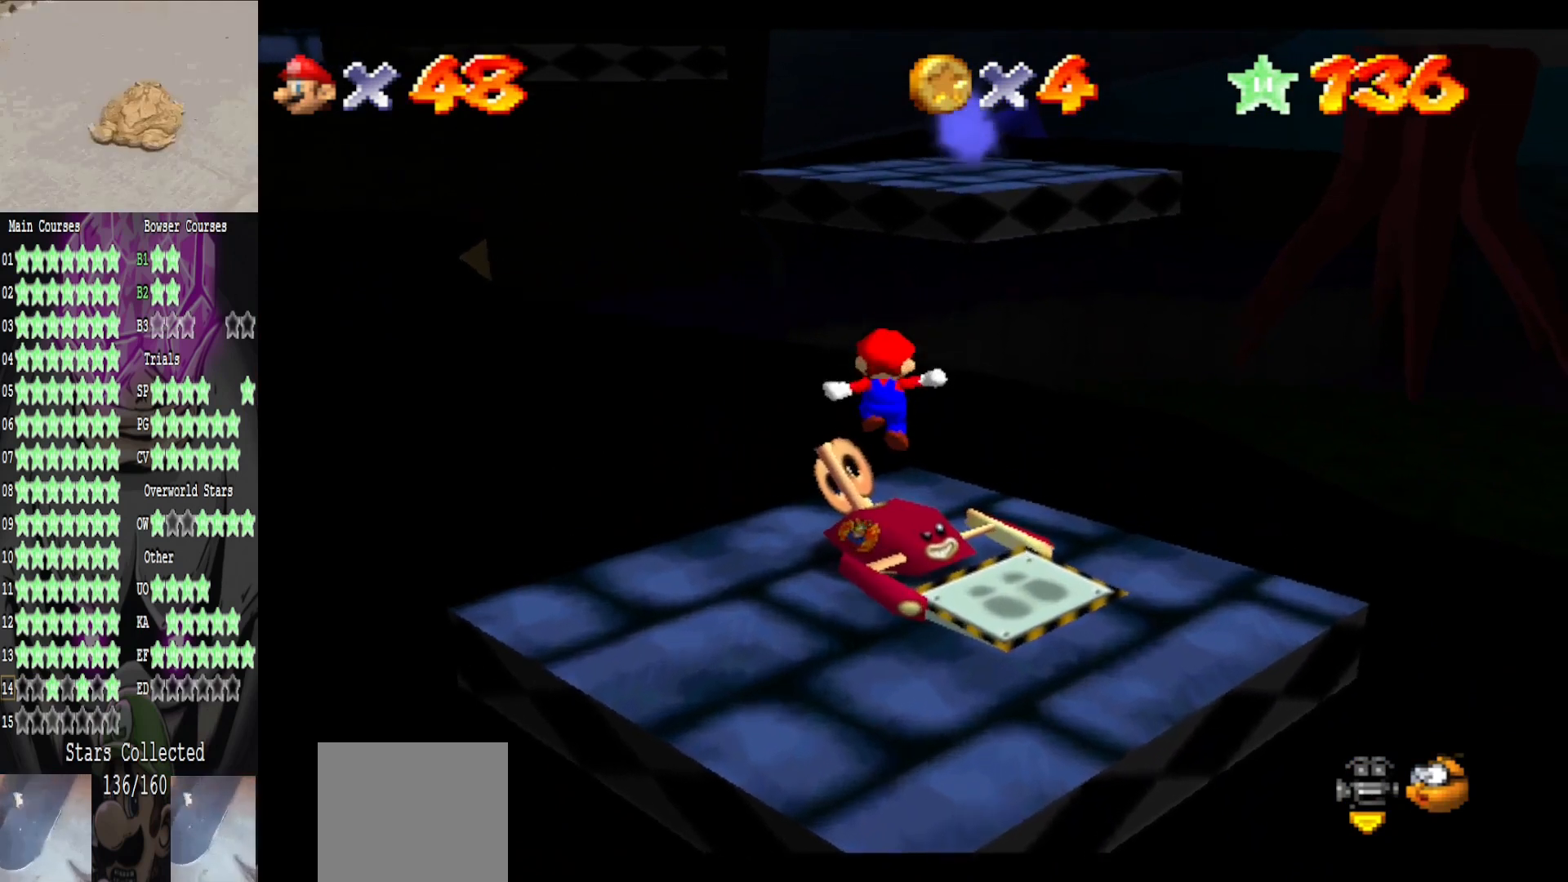
{"buttons": [], "left_stick": "up", "right_stick": "center", "events": [[240, "A", "down"], [320, "B", "down"], [400, "A", "up"], [480, "B", "up"]]}
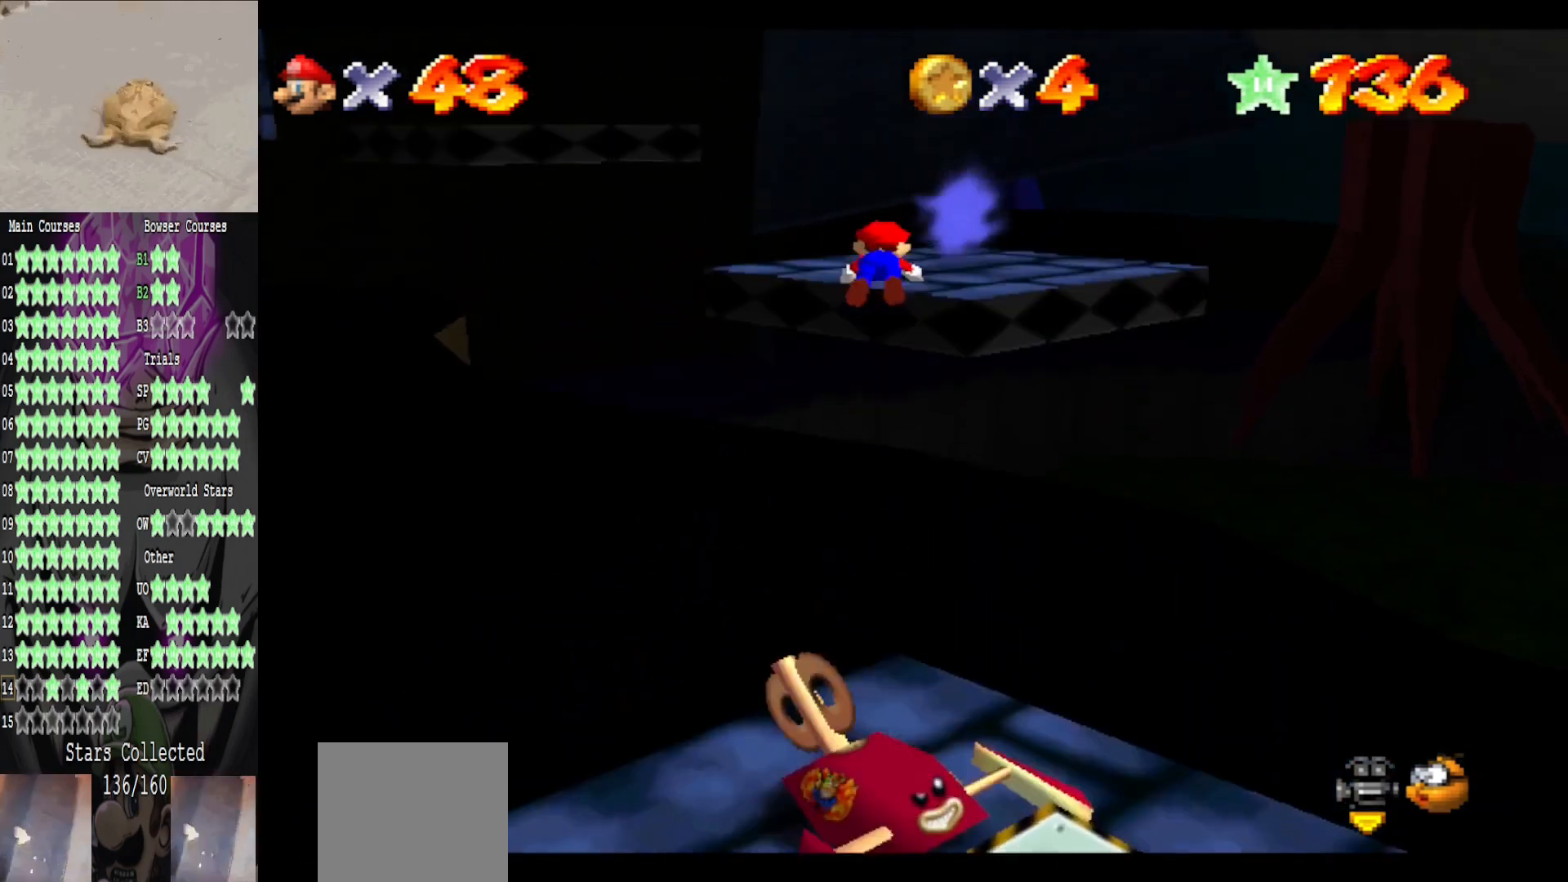
{"buttons": [], "left_stick": "down", "right_stick": "center", "events": [[440, "left_stick", "down"]]}
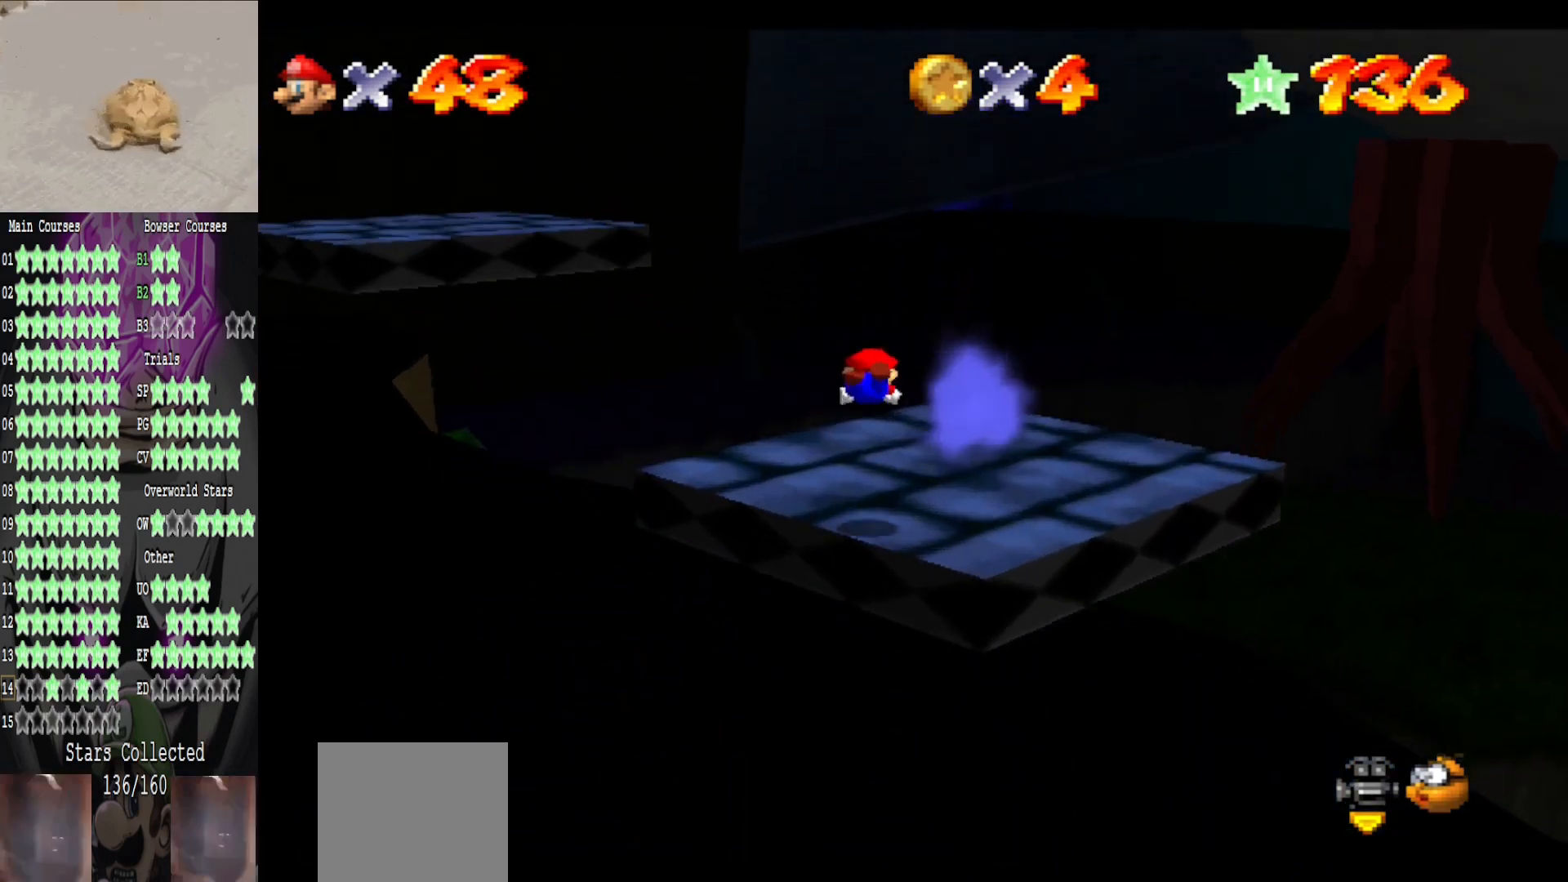
{"buttons": [], "left_stick": "center", "right_stick": "center", "events": [[80, "left_stick", "down-left"], [280, "A", "down"], [360, "left_stick", "center"], [400, "A", "up"]]}
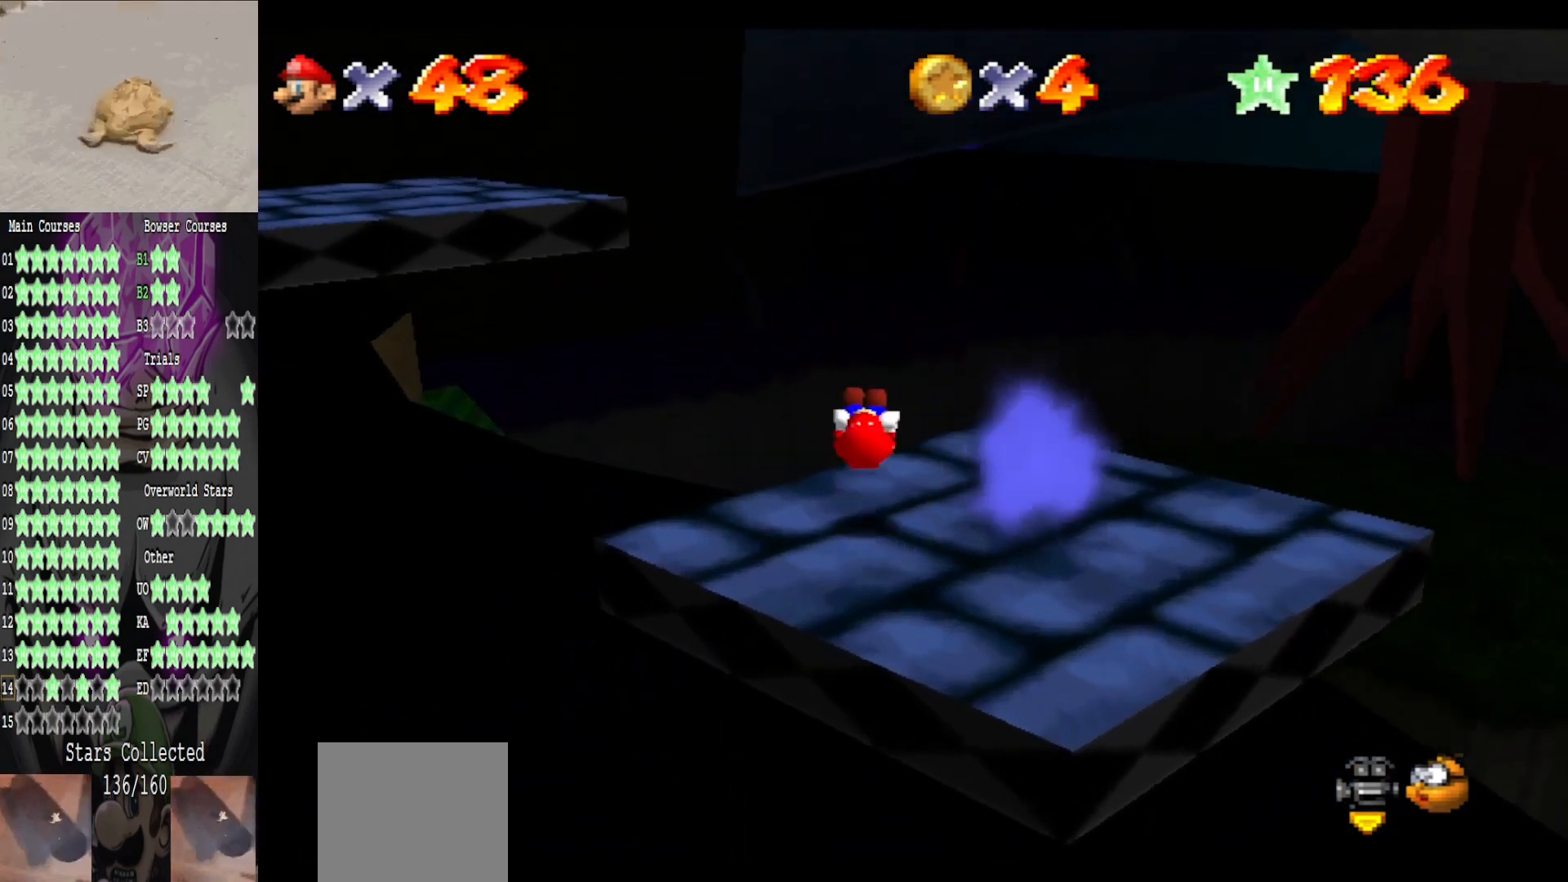
{"buttons": [], "left_stick": "down-right", "right_stick": "center", "events": [[40, "left_stick", "right"], [80, "right_stick", "right"], [280, "right_stick", "center"], [320, "left_stick", "down-right"]]}
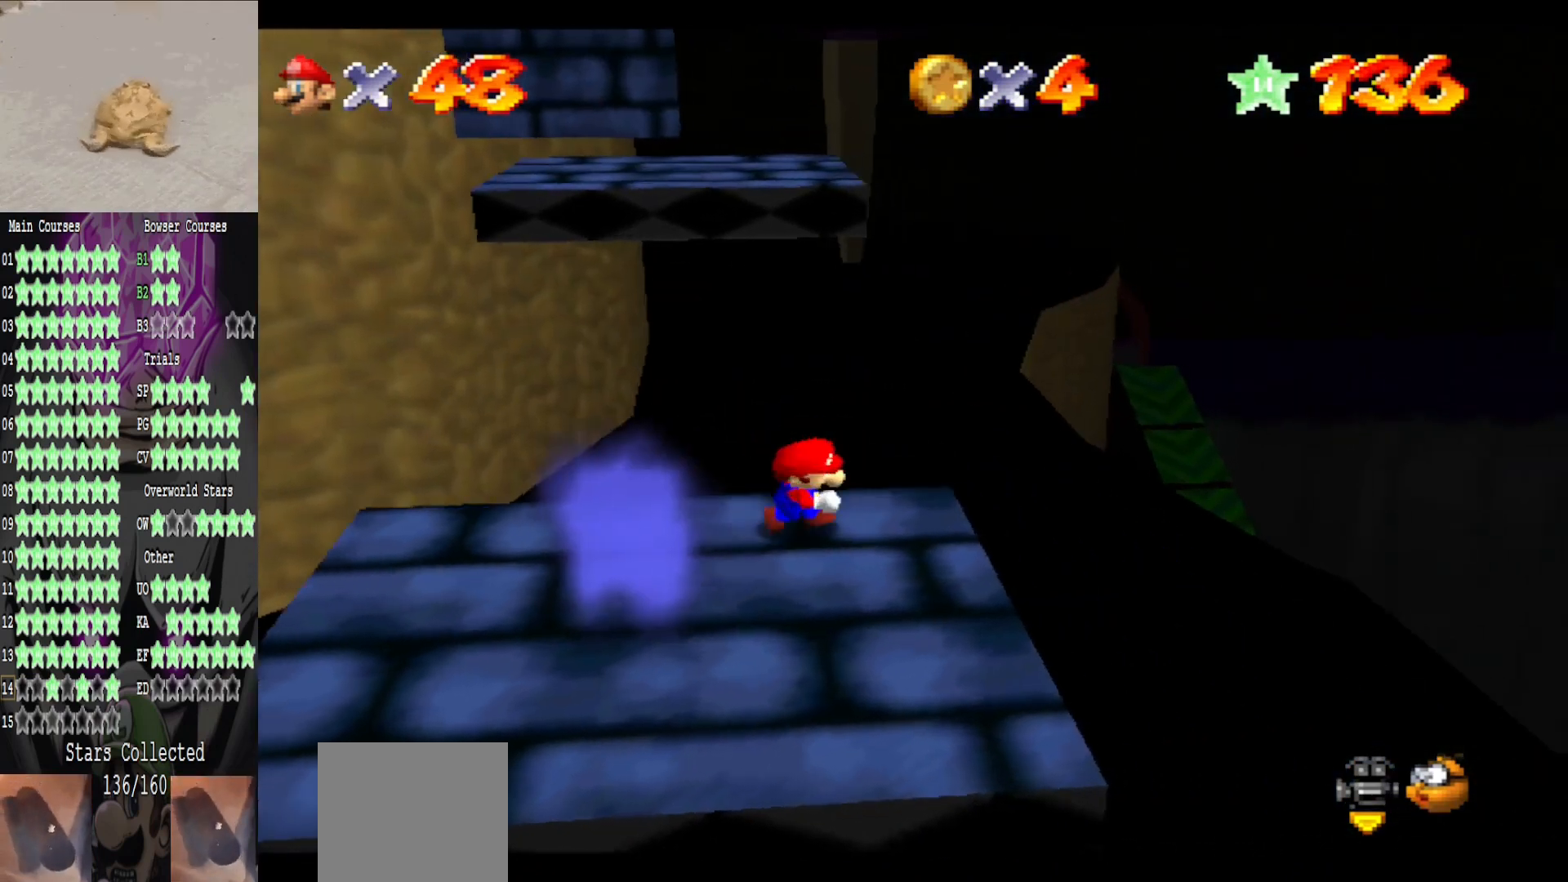
{"buttons": ["A"], "left_stick": "center", "right_stick": "center", "events": [[160, "left_stick", "down"], [320, "left_stick", "up"], [400, "A", "down"], [480, "left_stick", "center"]]}
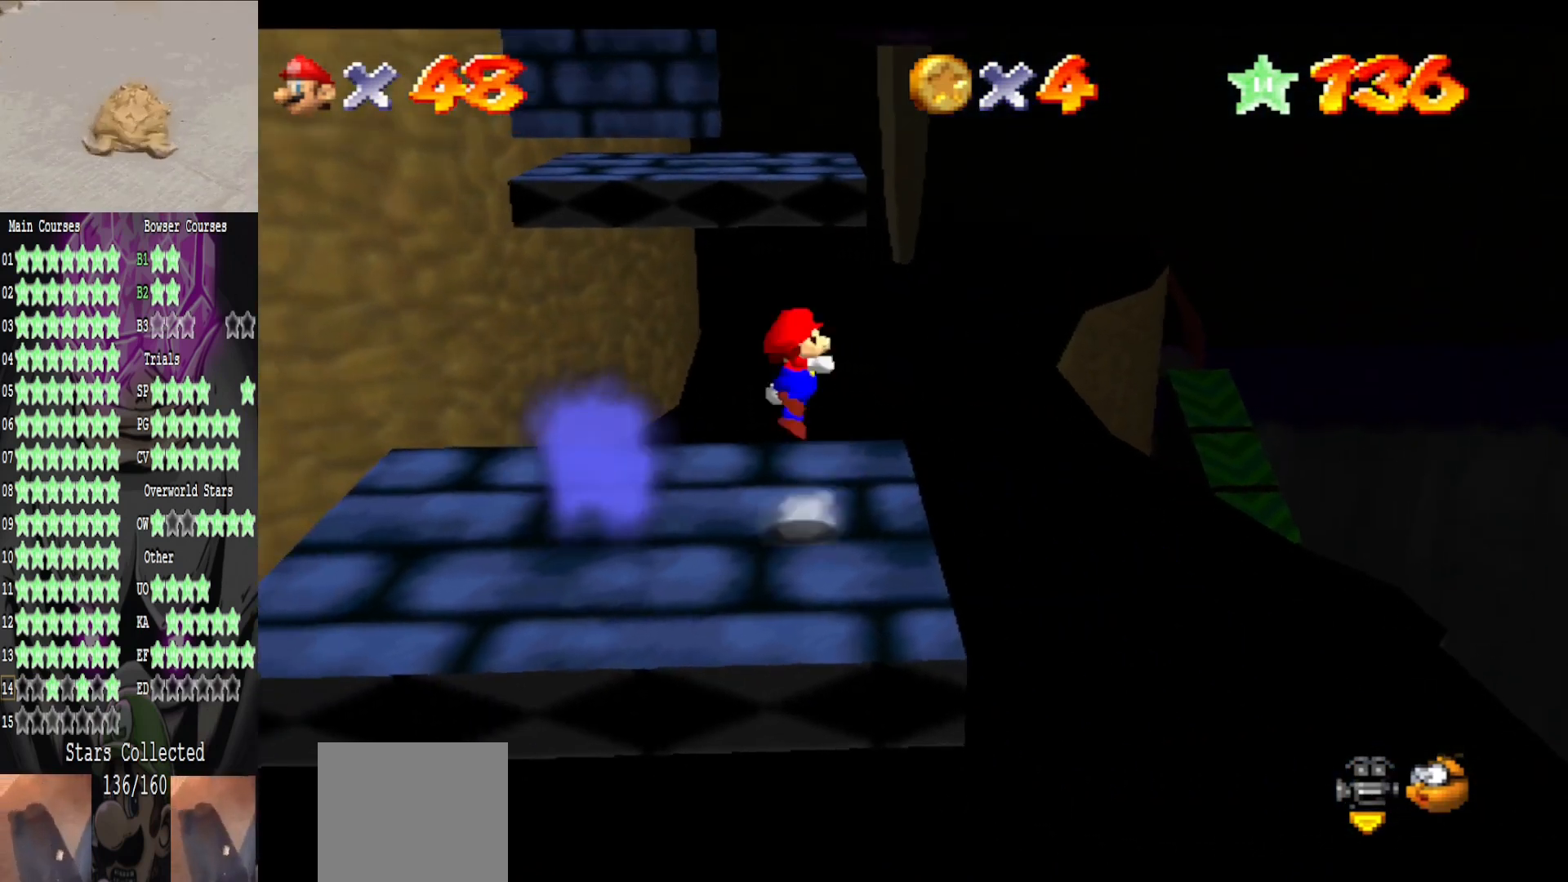
{"buttons": [], "left_stick": "down", "right_stick": "center", "events": [[40, "A", "up"], [80, "left_stick", "down"], [440, "left_stick", "center"], [520, "left_stick", "down"]]}
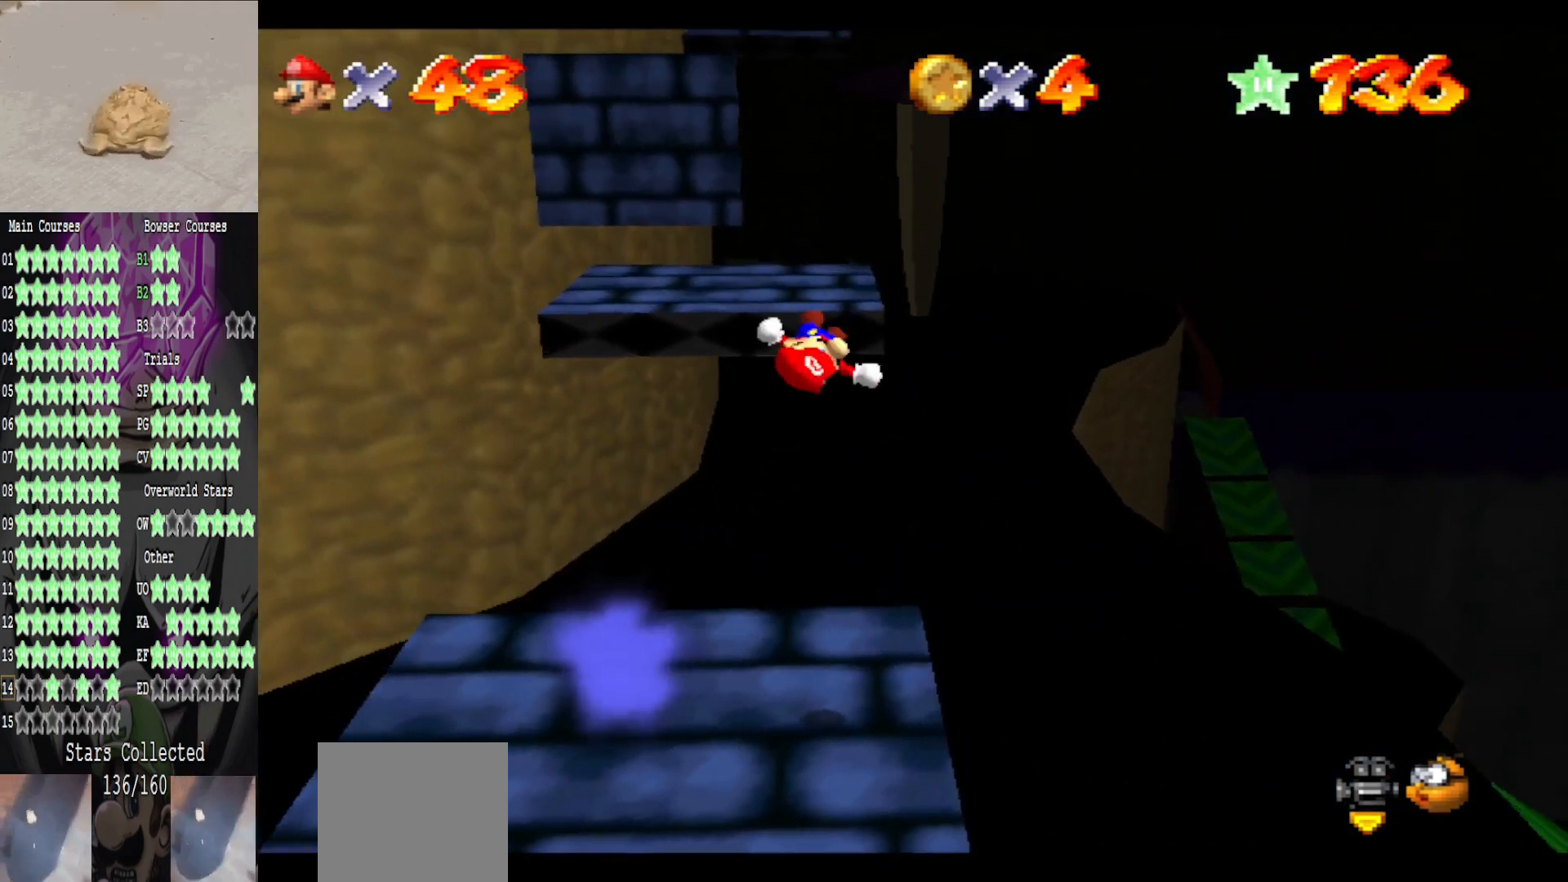
{"buttons": [], "left_stick": "center", "right_stick": "center", "events": [[480, "left_stick", "center"]]}
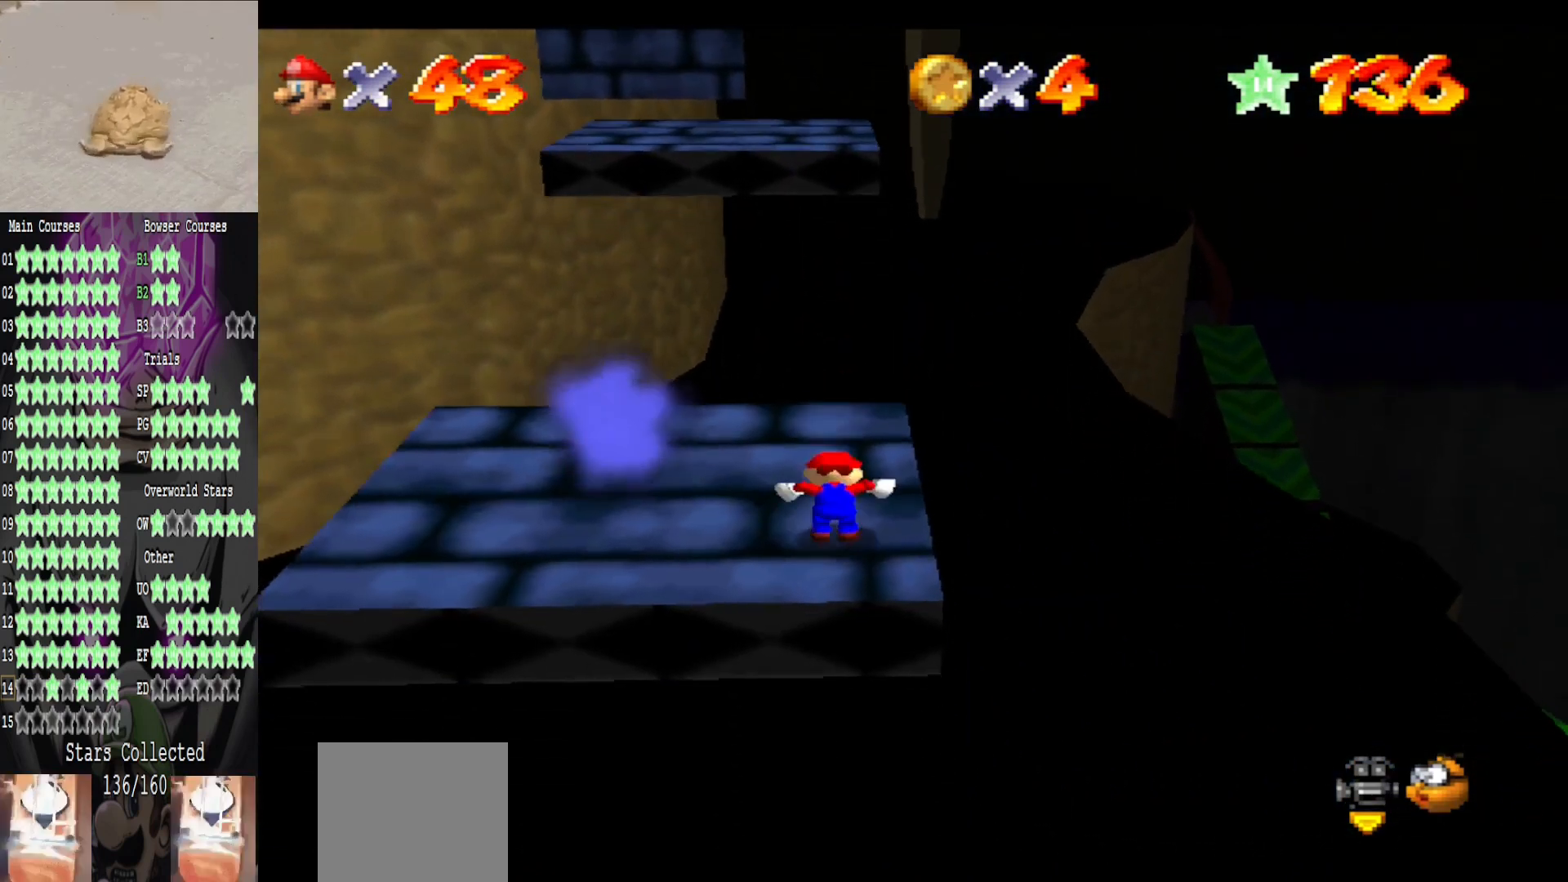
{"buttons": [], "left_stick": "up-left", "right_stick": "center", "events": [[40, "A", "down"], [240, "B", "down"], [240, "left_stick", "up-left"], [280, "A", "up"], [400, "B", "up"]]}
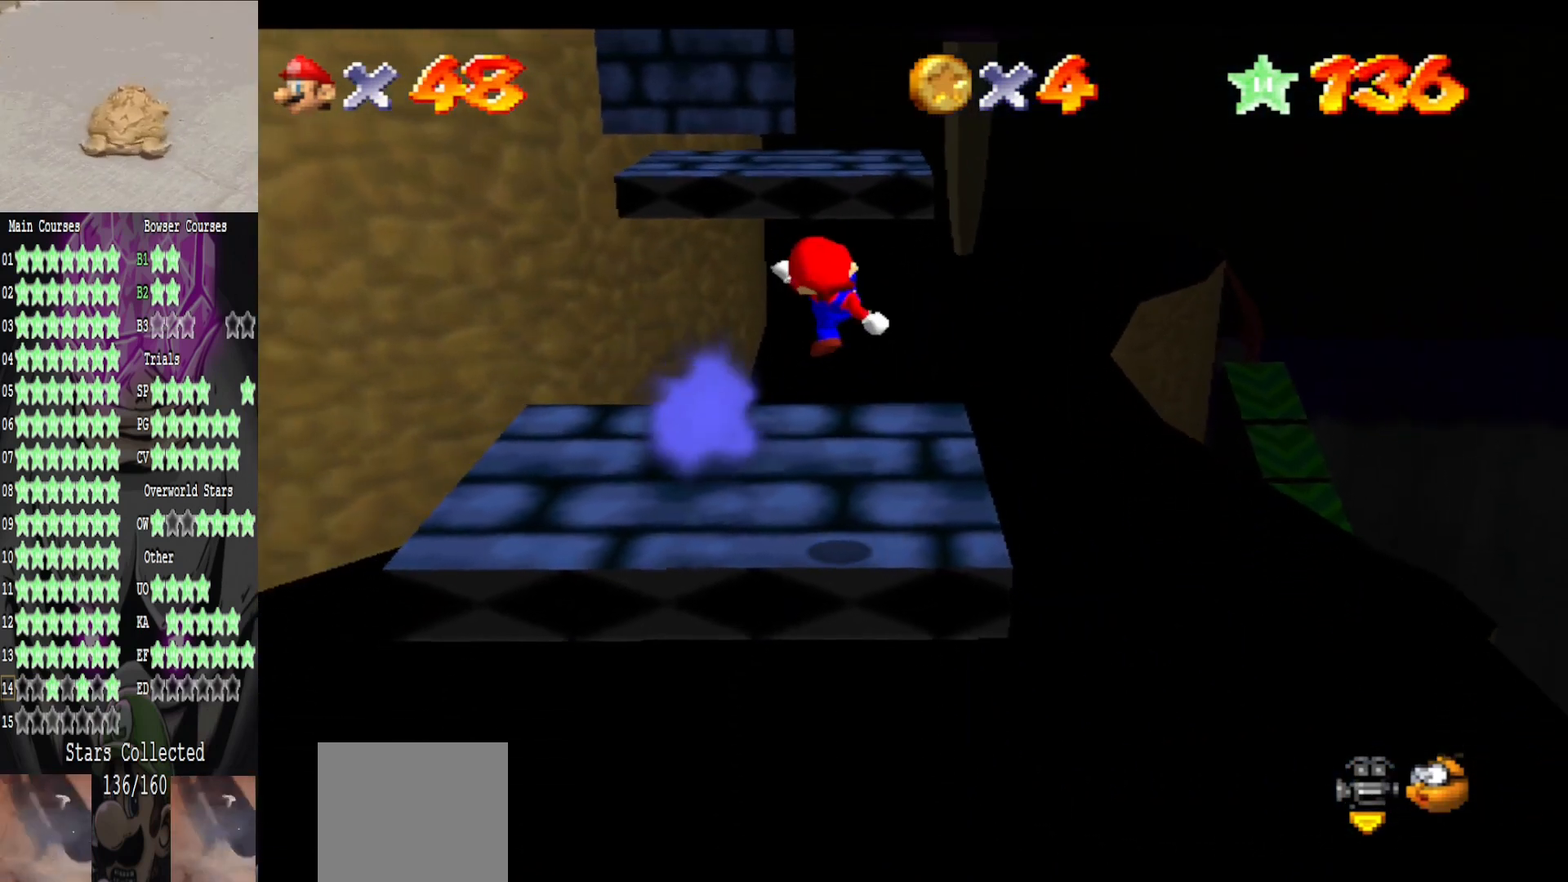
{"buttons": [], "left_stick": "up", "right_stick": "center", "events": [[200, "left_stick", "up"], [360, "A", "down"], [480, "A", "up"]]}
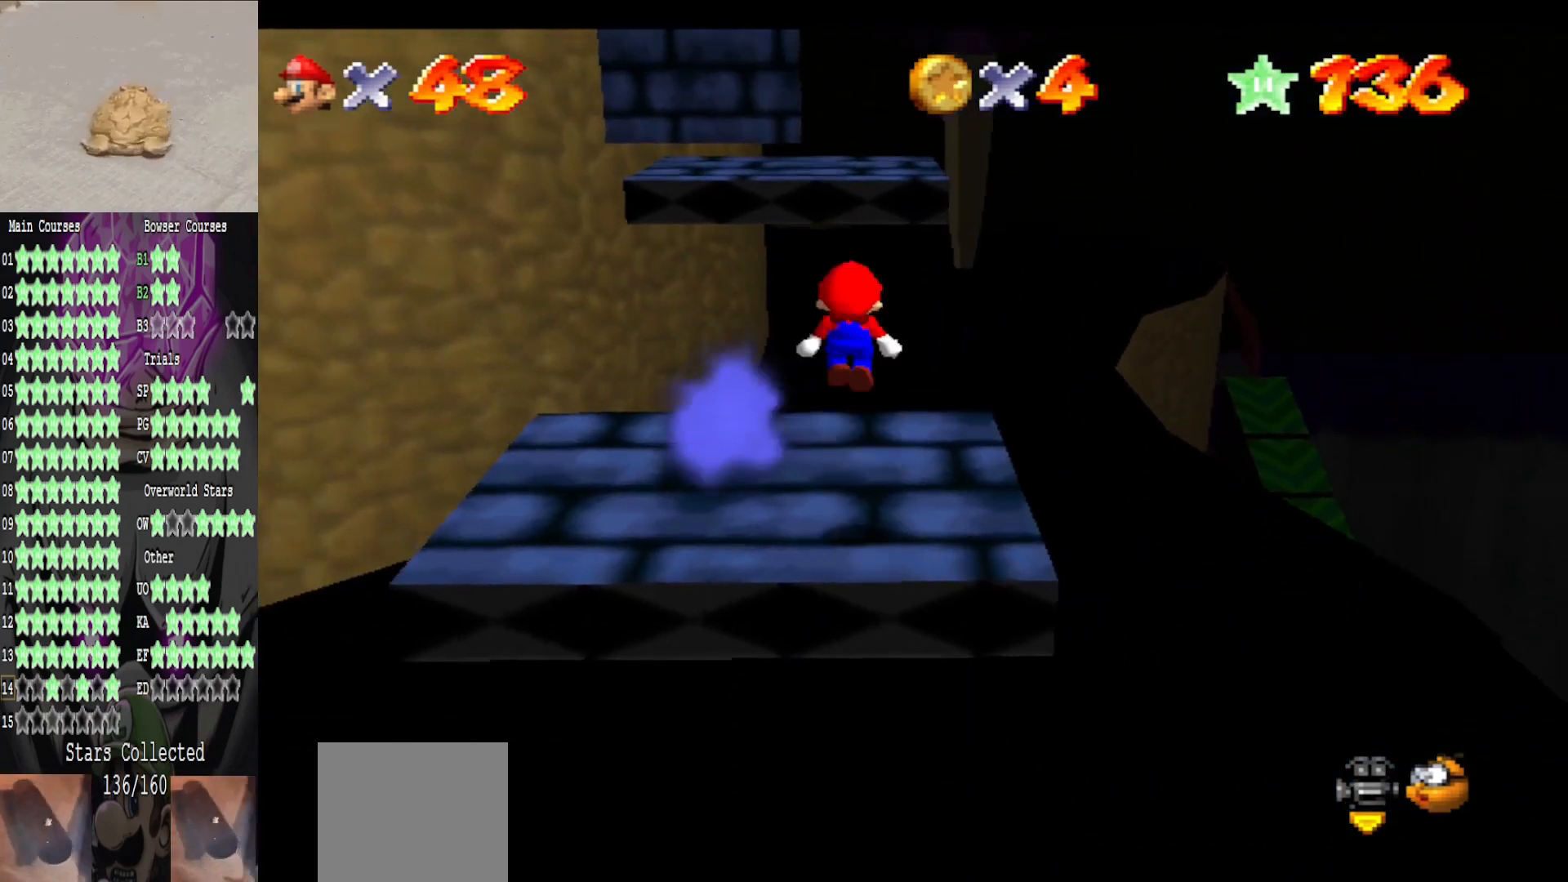
{"buttons": [], "left_stick": "up", "right_stick": "center", "events": []}
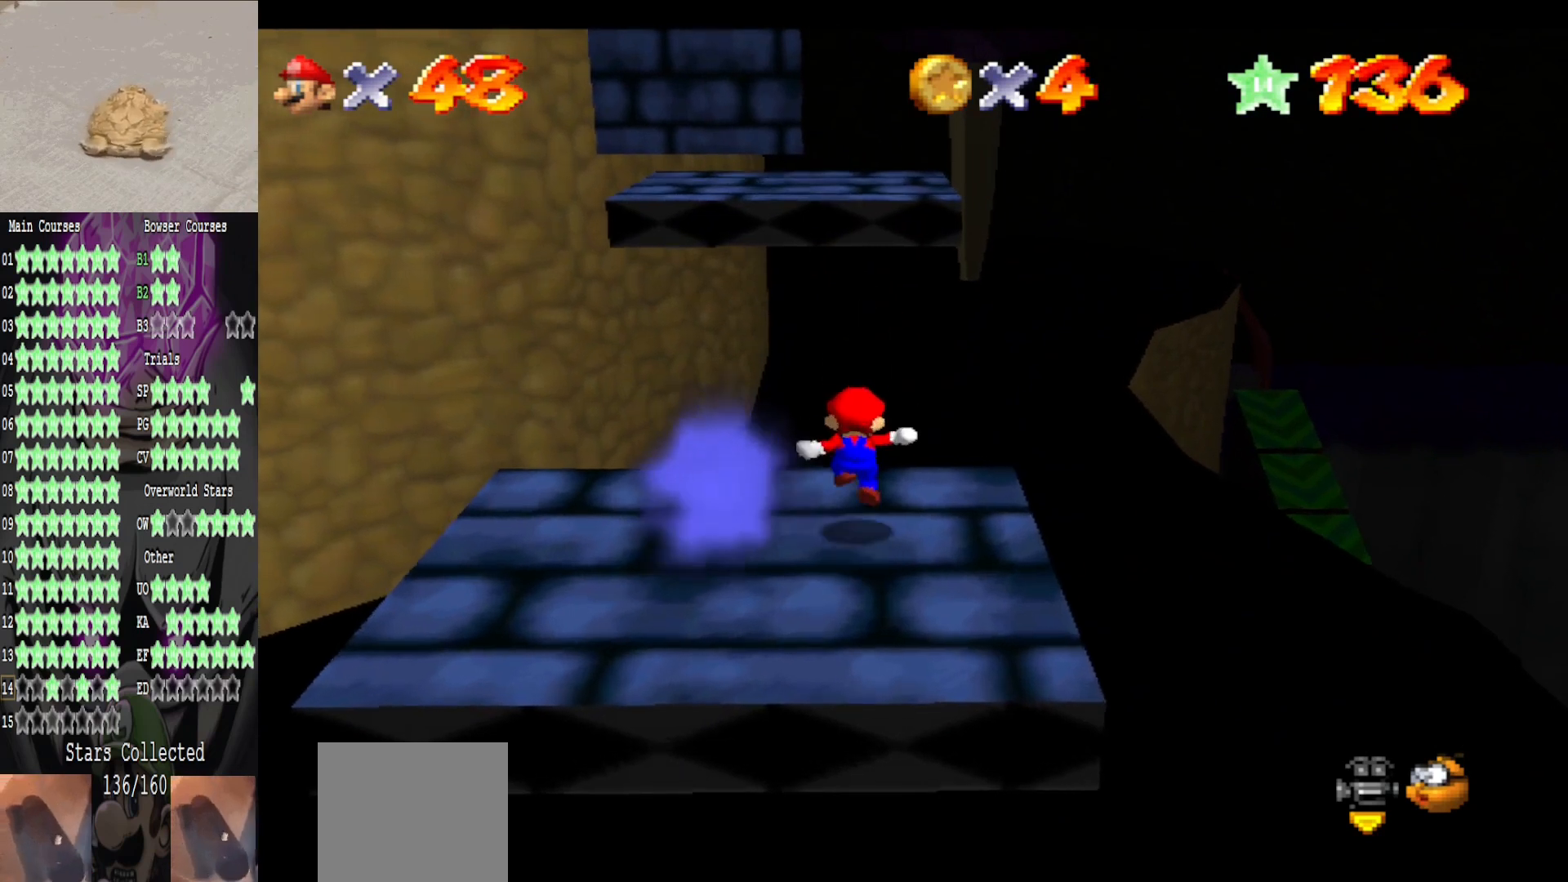
{"buttons": [], "left_stick": "up", "right_stick": "center", "events": [[80, "A", "down"], [200, "B", "down"], [280, "A", "up"], [360, "B", "up"]]}
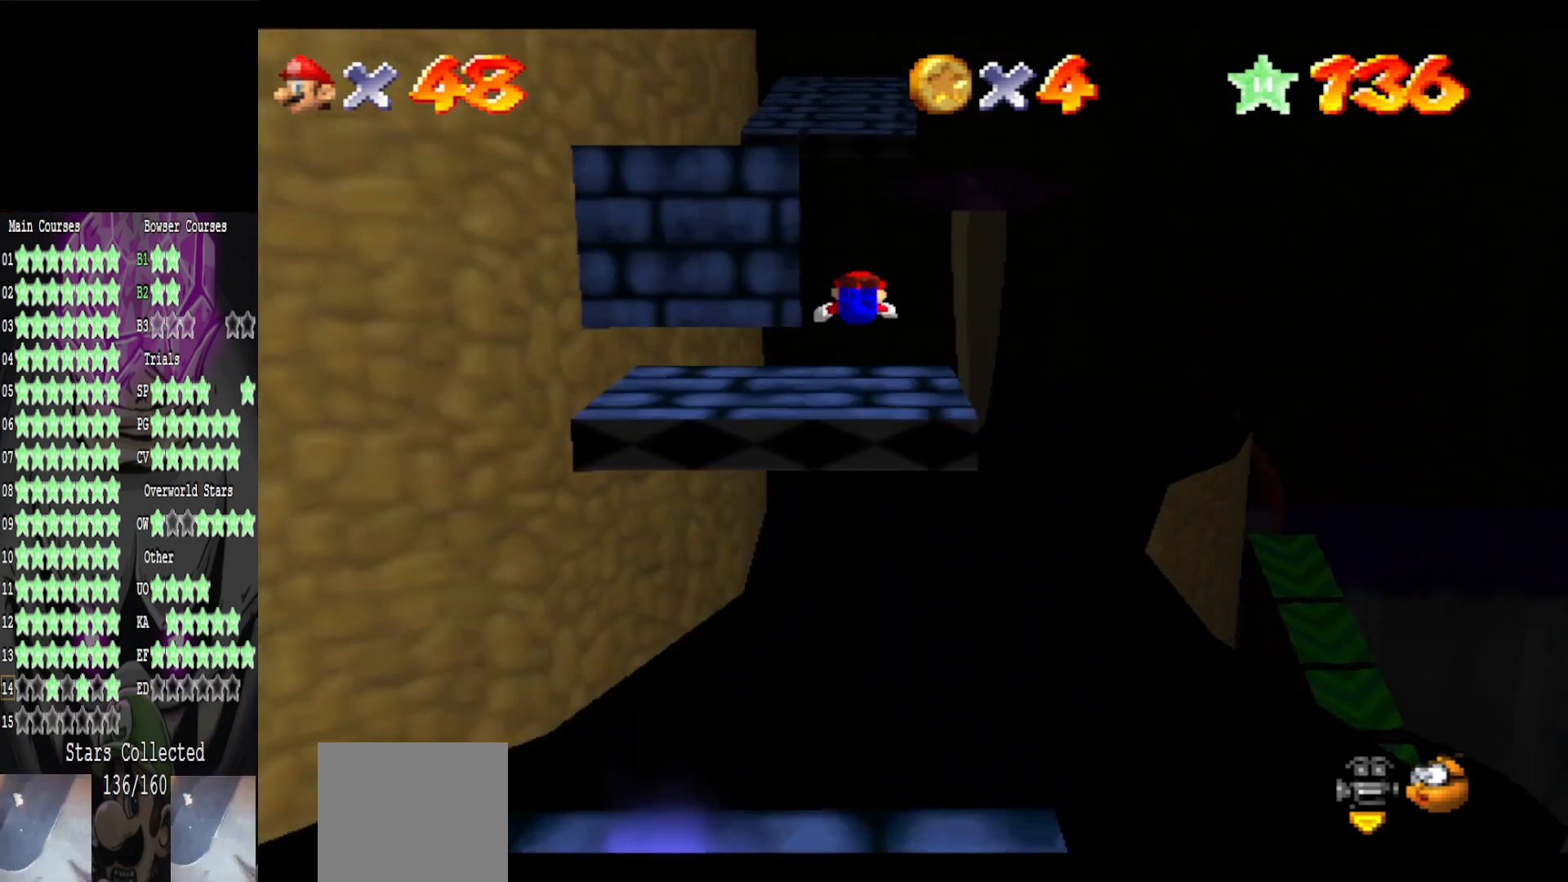
{"buttons": [], "left_stick": "down", "right_stick": "center", "events": [[320, "left_stick", "down-right"], [520, "left_stick", "down"]]}
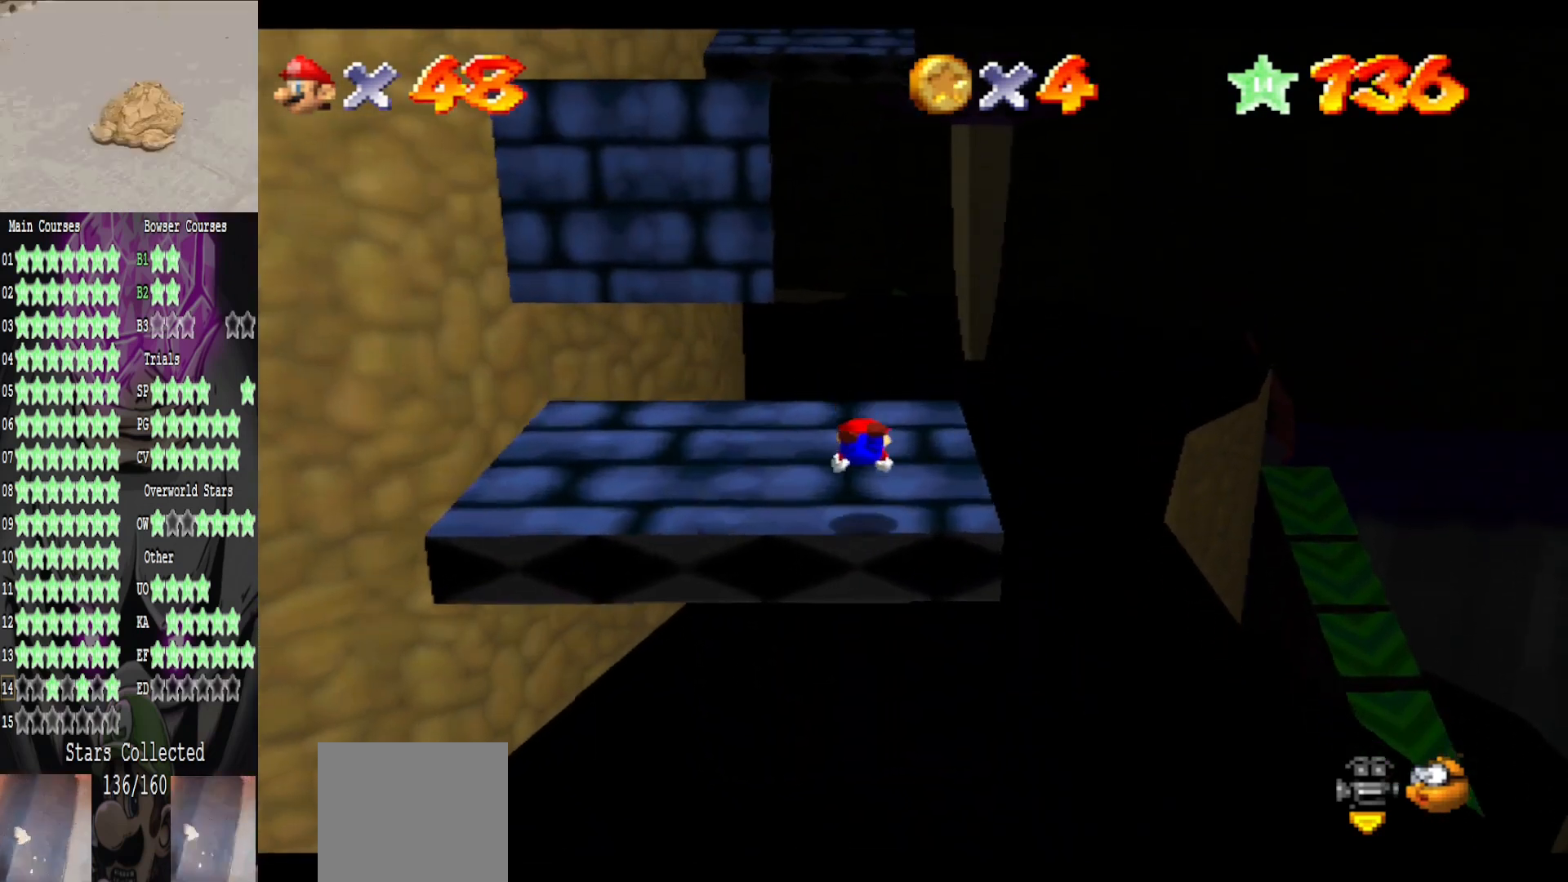
{"buttons": [], "left_stick": "down", "right_stick": "center", "events": [[120, "A", "down"], [280, "A", "up"]]}
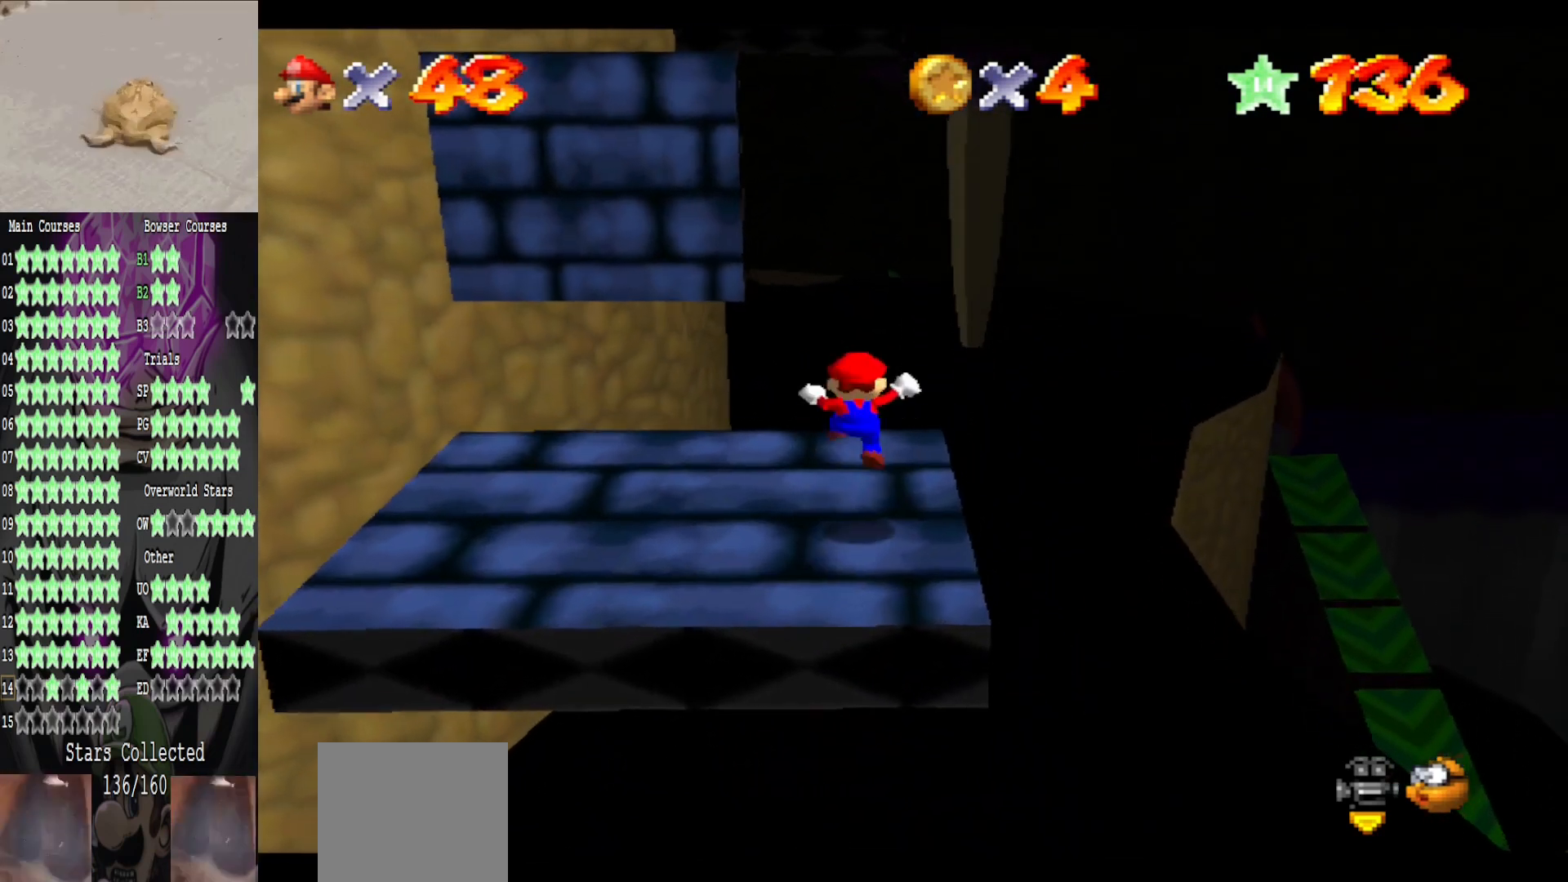
{"buttons": [], "left_stick": "up-left", "right_stick": "center", "events": [[120, "left_stick", "center"], [360, "left_stick", "up-left"]]}
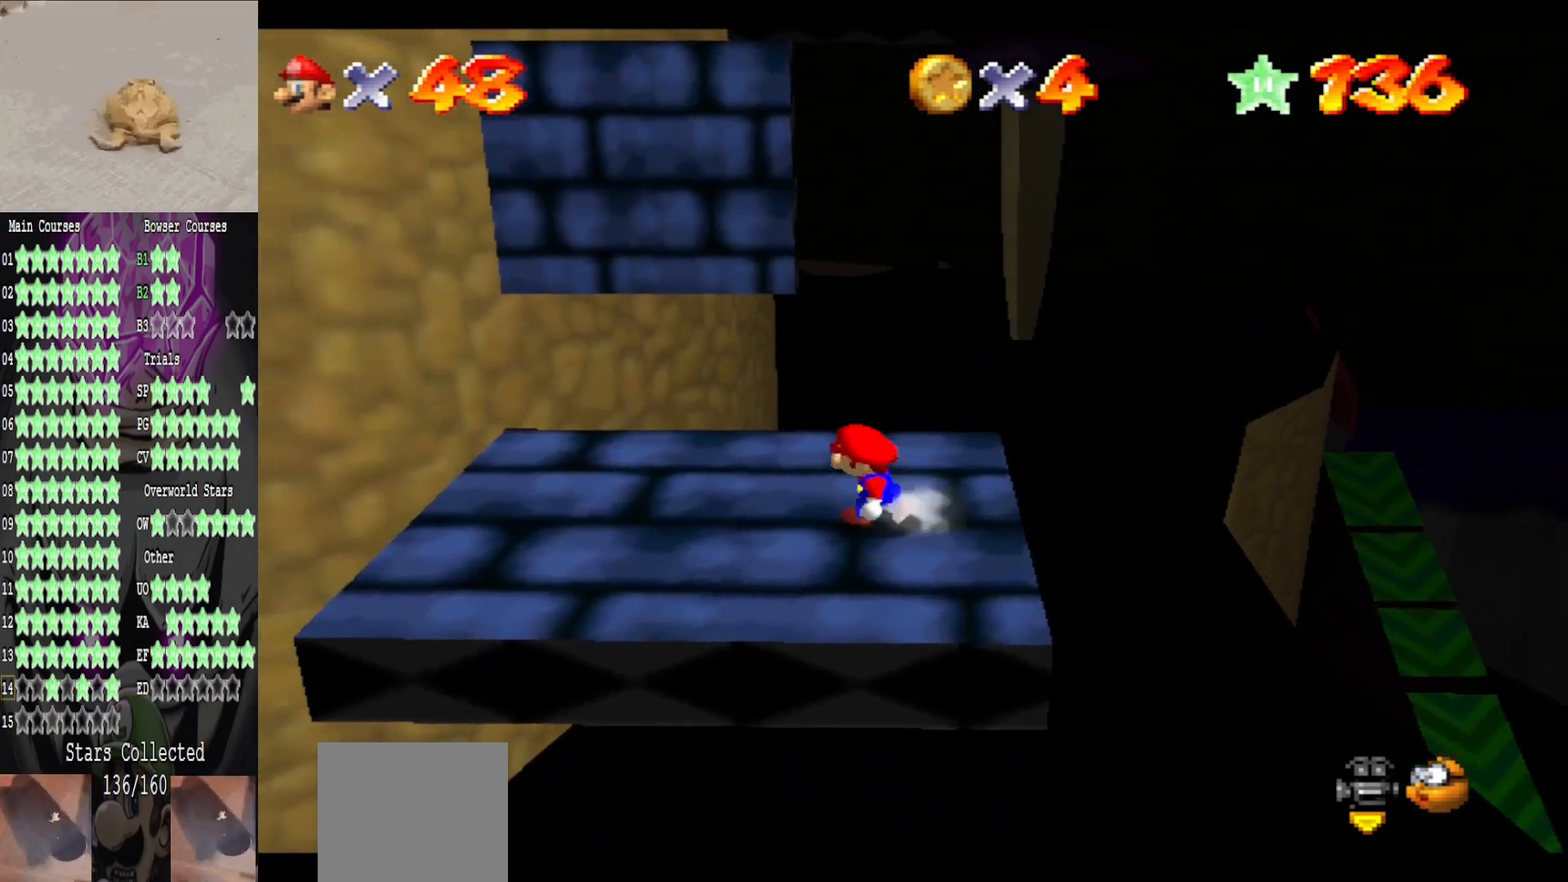
{"buttons": [], "left_stick": "up-left", "right_stick": "center", "events": []}
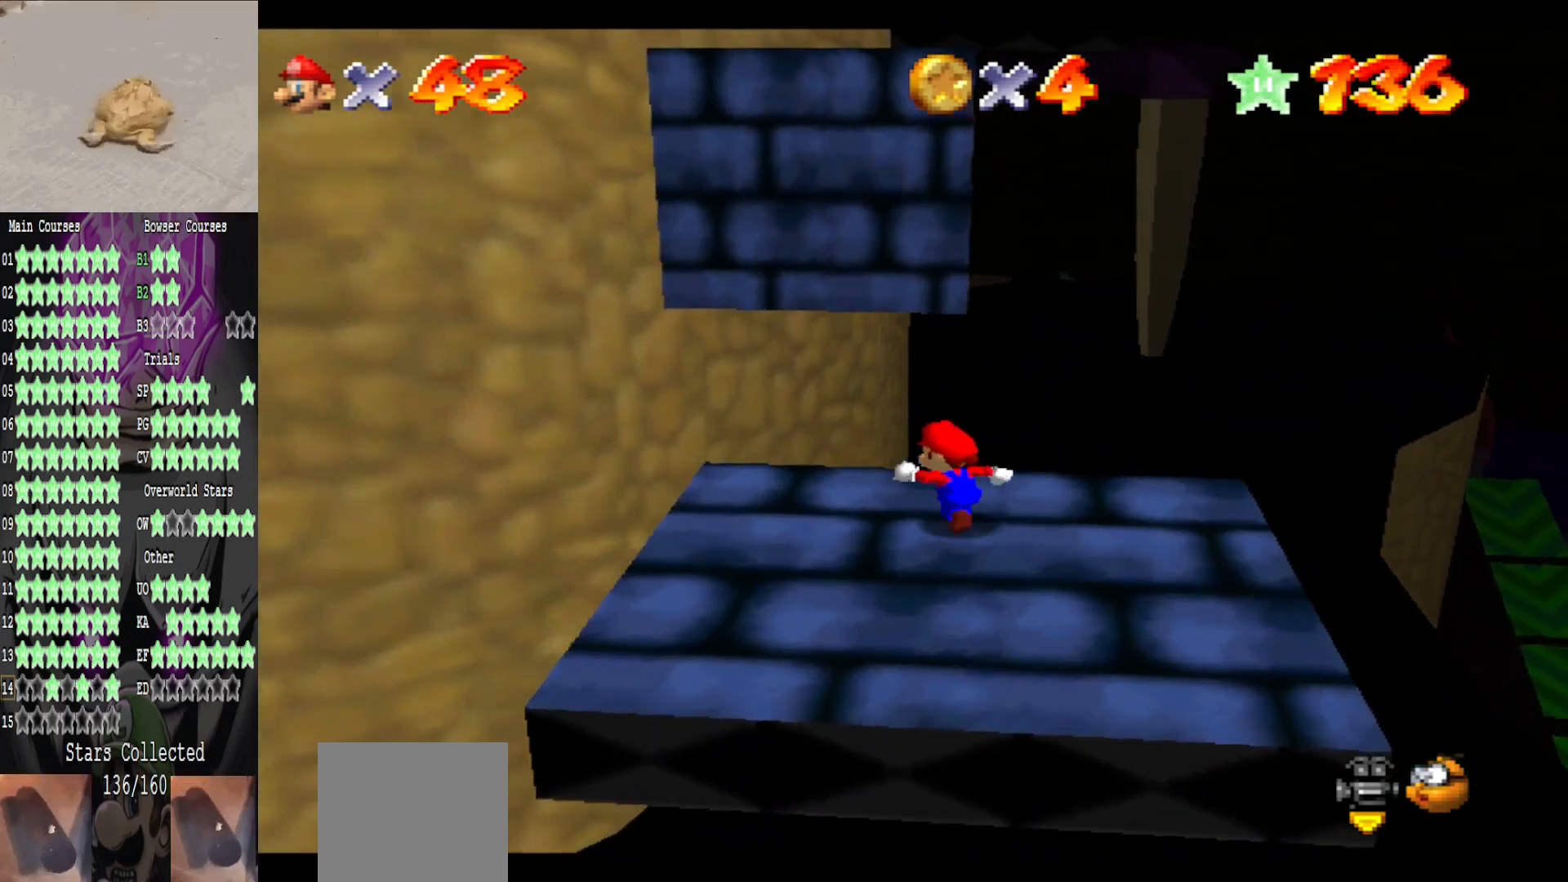
{"buttons": ["A"], "left_stick": "up", "right_stick": "center", "events": [[200, "L2", "down"], [280, "A", "down"], [400, "left_stick", "up"], [520, "L2", "up"]]}
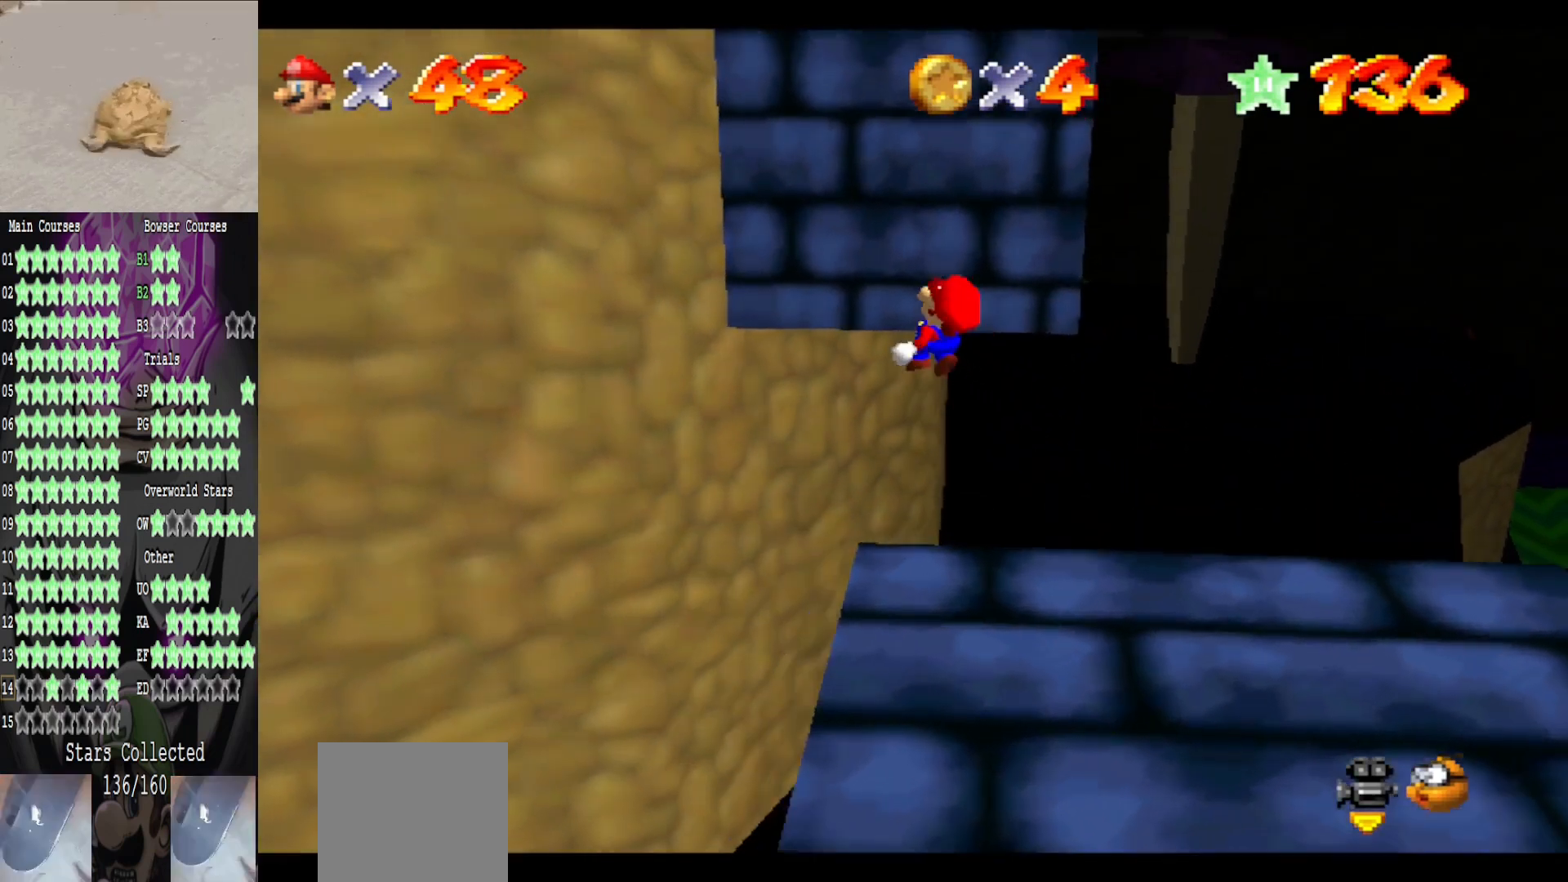
{"buttons": [], "left_stick": "up", "right_stick": "center", "events": [[40, "A", "up"]]}
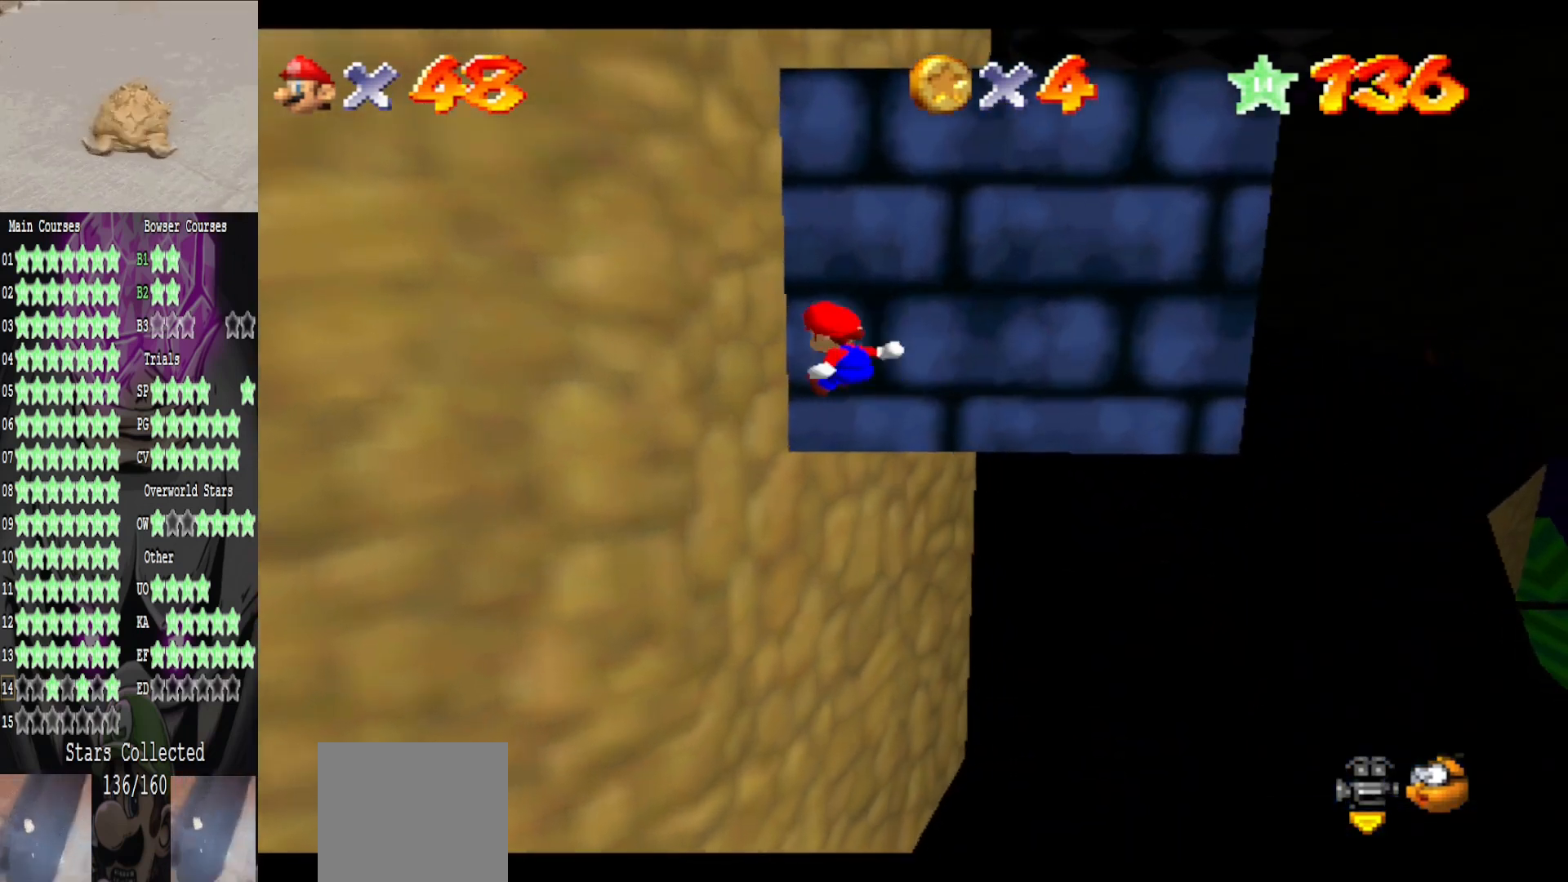
{"buttons": ["A"], "left_stick": "up", "right_stick": "center", "events": [[240, "A", "down"]]}
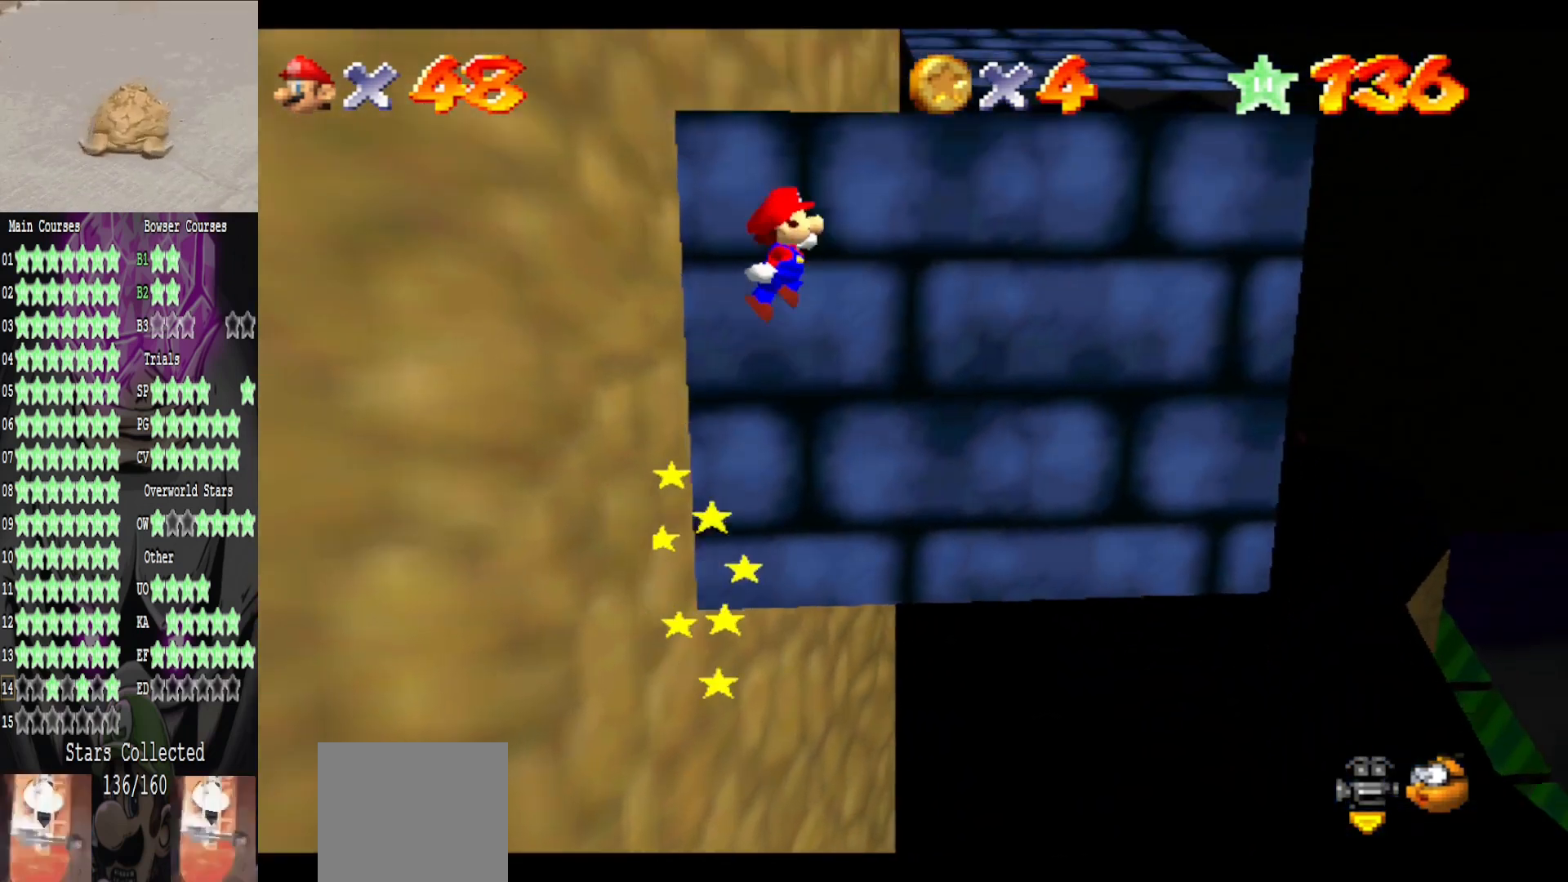
{"buttons": ["A"], "left_stick": "up", "right_stick": "center", "events": [[320, "A", "up"], [480, "A", "down"]]}
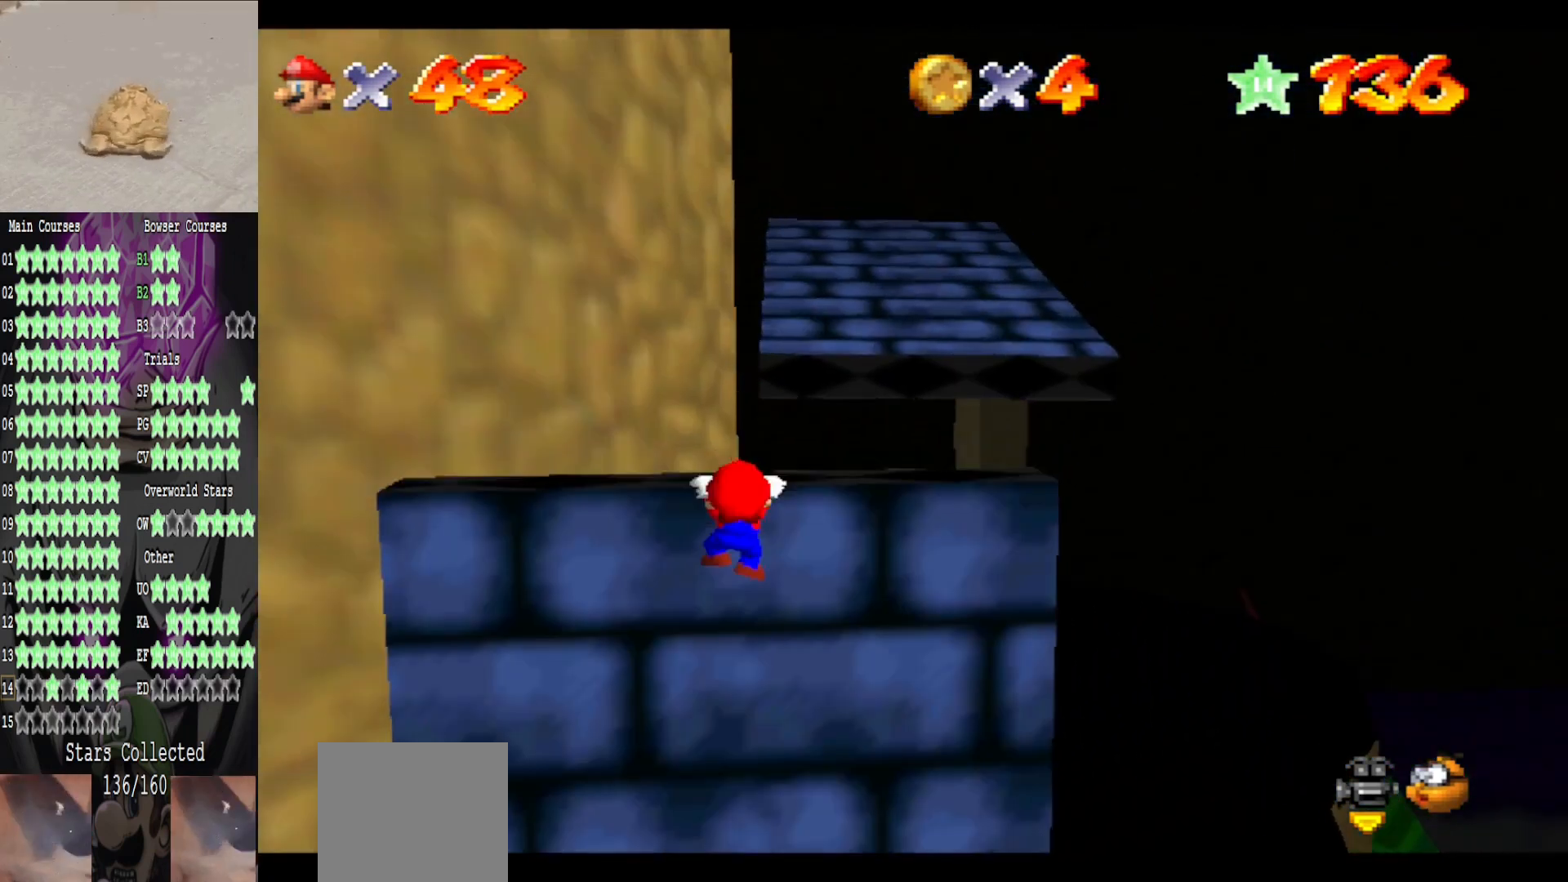
{"buttons": [], "left_stick": "center", "right_stick": "left", "events": [[120, "left_stick", "center"], [160, "A", "up"], [240, "right_stick", "left"], [400, "right_stick", "center"], [480, "right_stick", "left"]]}
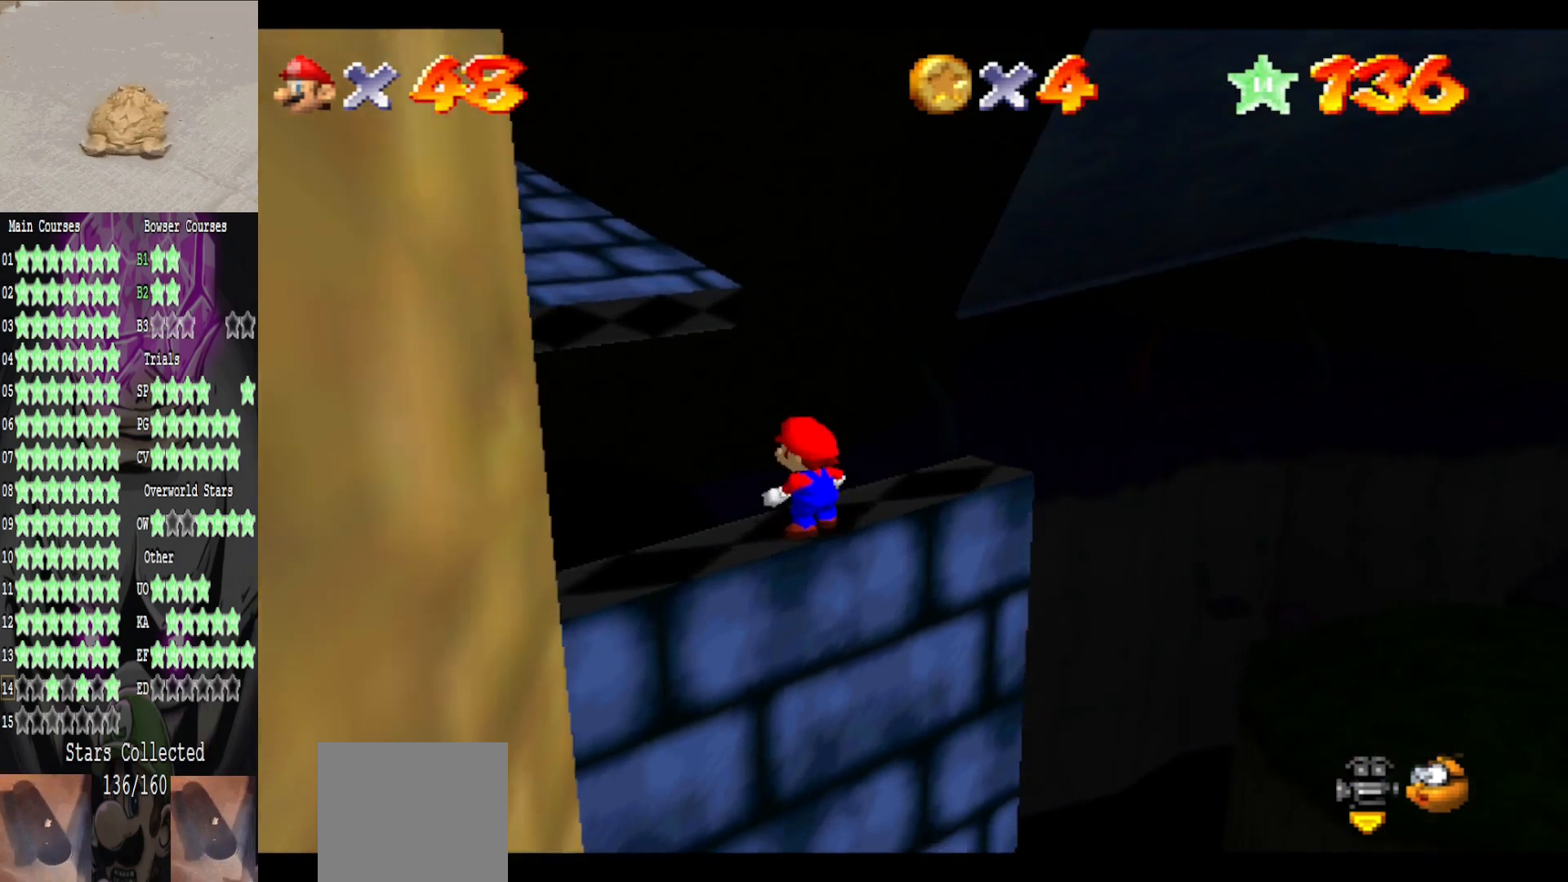
{"buttons": [], "left_stick": "up", "right_stick": "center", "events": [[80, "right_stick", "center"], [320, "A", "down"], [440, "A", "up"], [480, "left_stick", "up"]]}
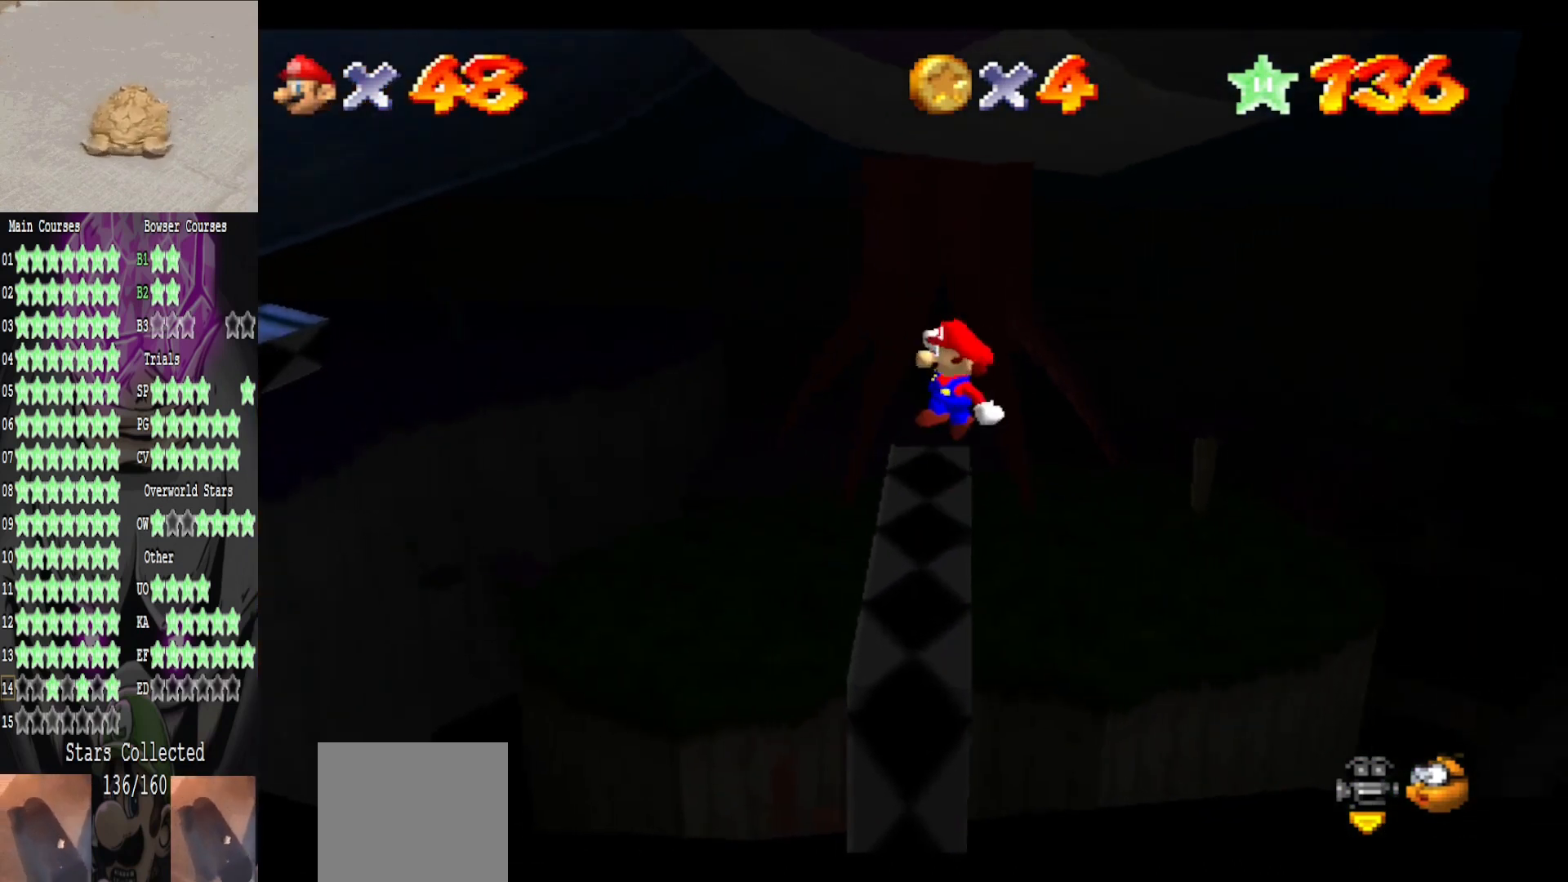
{"buttons": ["A"], "left_stick": "up", "right_stick": "center", "events": [[440, "A", "down"]]}
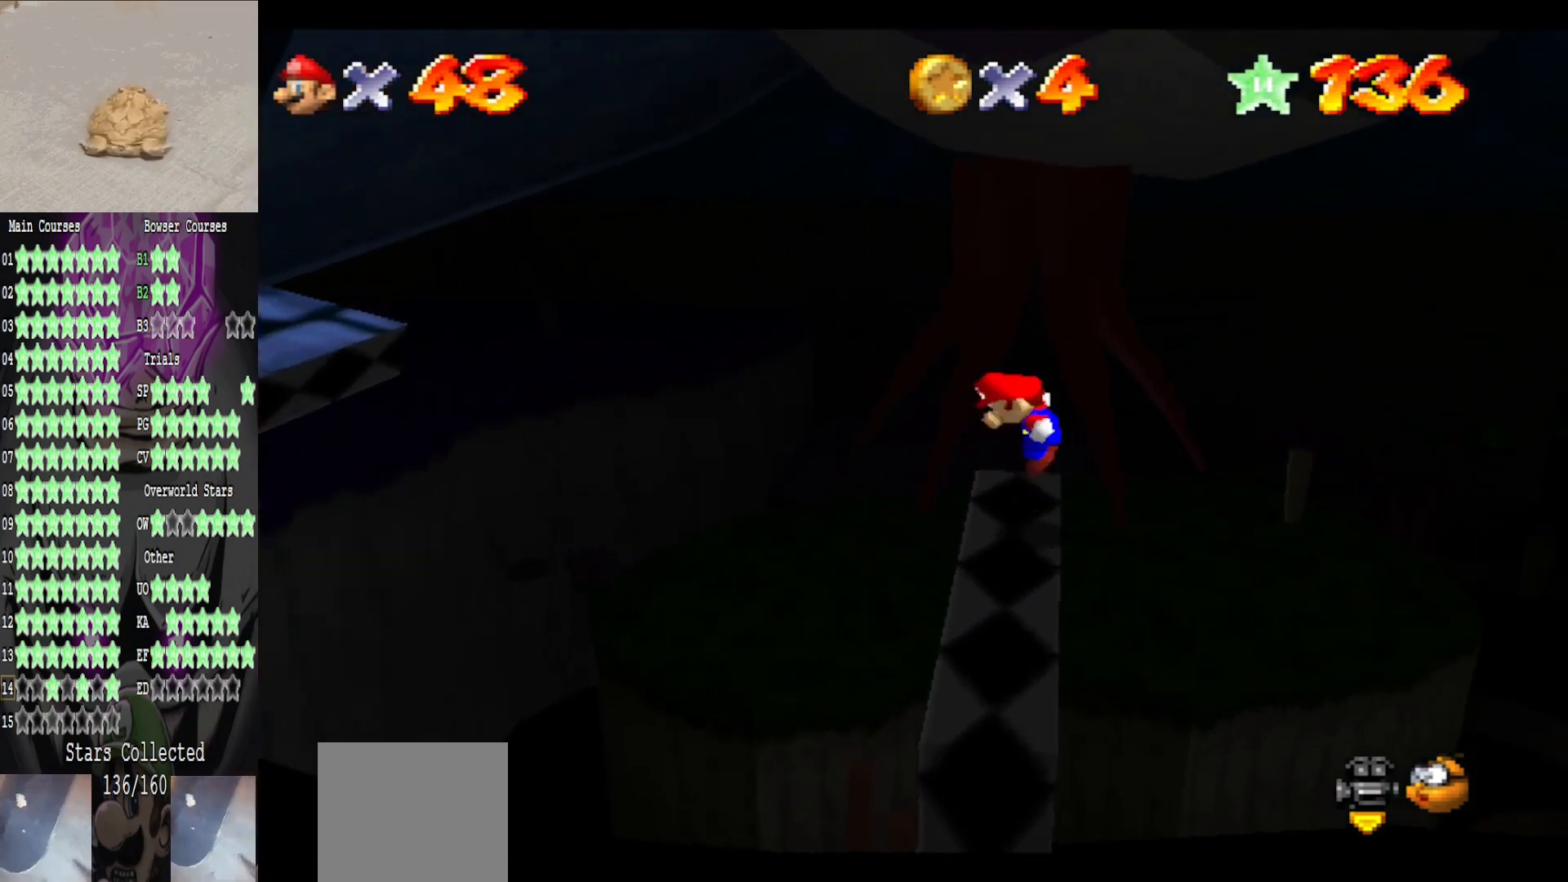
{"buttons": [], "left_stick": "center", "right_stick": "center", "events": [[40, "A", "up"], [320, "left_stick", "center"]]}
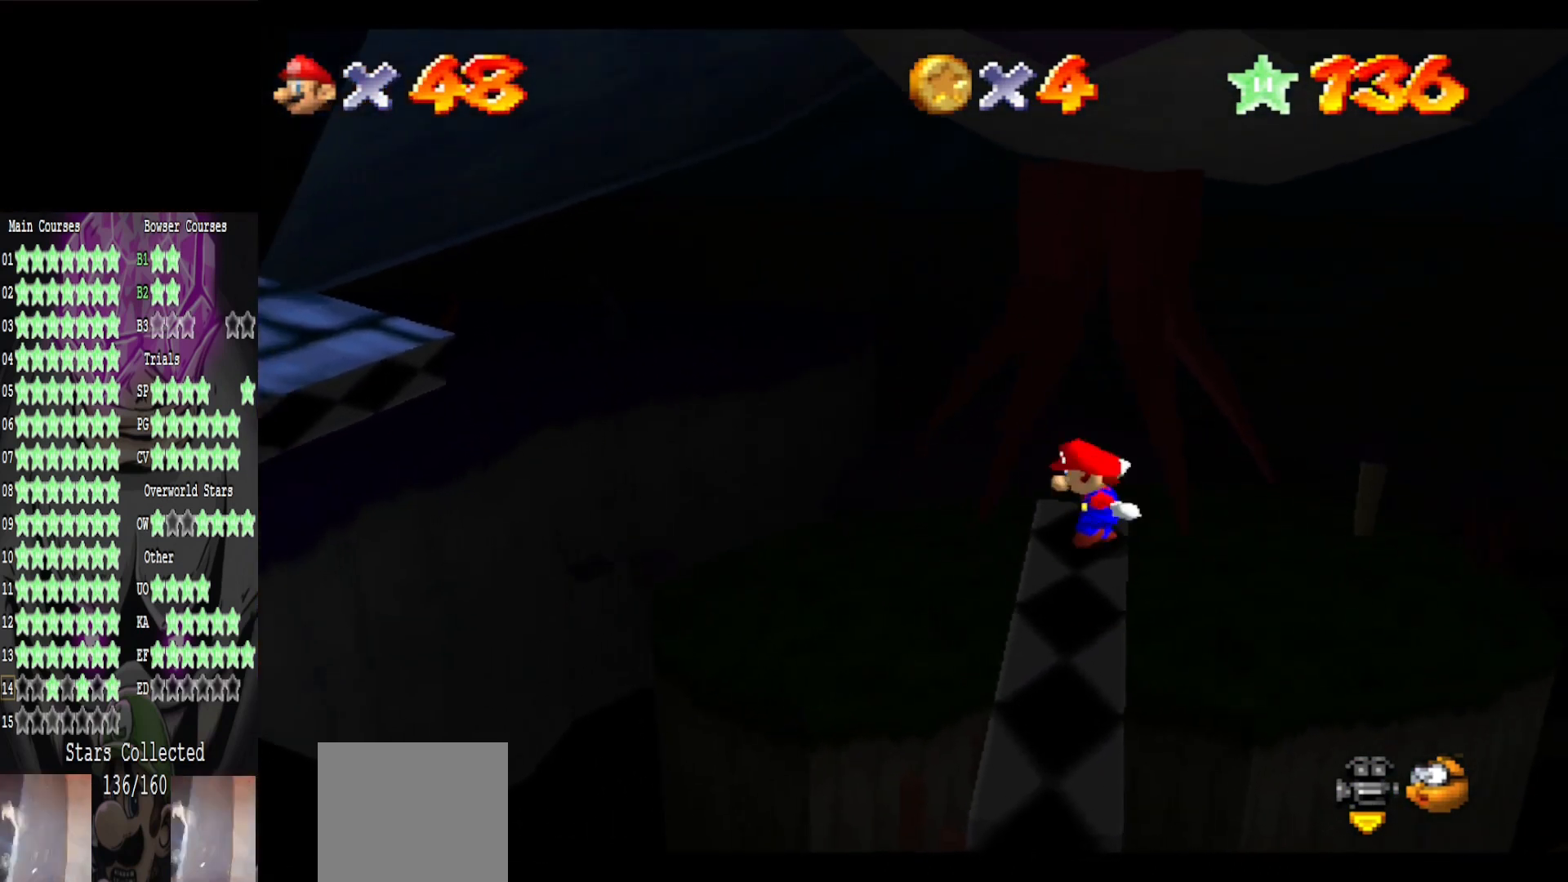
{"buttons": ["B"], "left_stick": "center", "right_stick": "center", "events": [[400, "A", "down"], [480, "A", "up"], [480, "B", "down"]]}
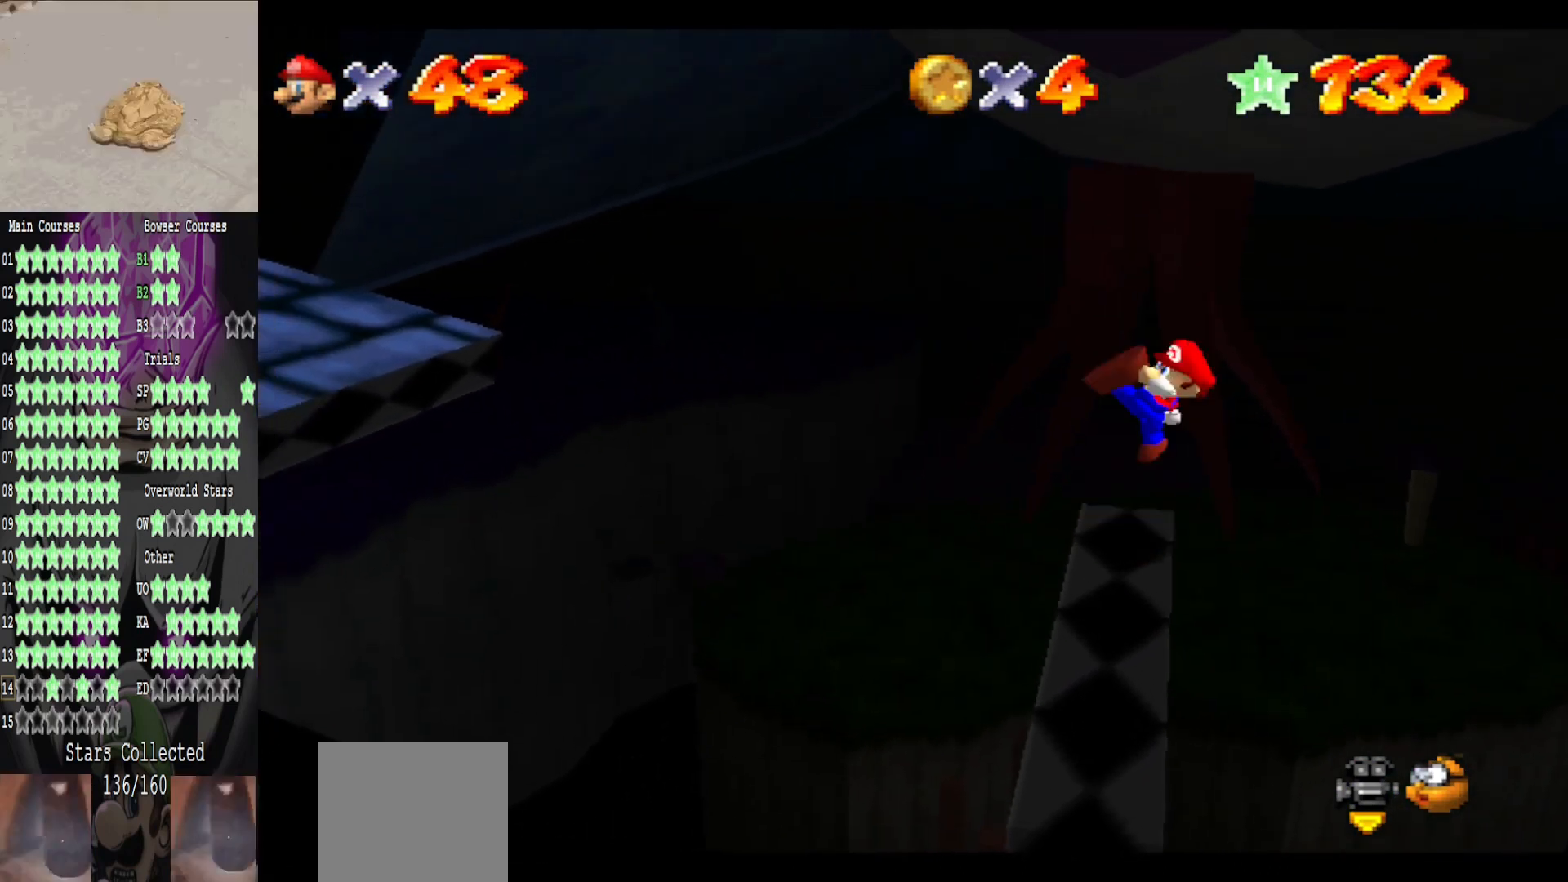
{"buttons": ["A"], "left_stick": "right", "right_stick": "center", "events": [[120, "B", "up"], [360, "left_stick", "right"], [480, "A", "down"]]}
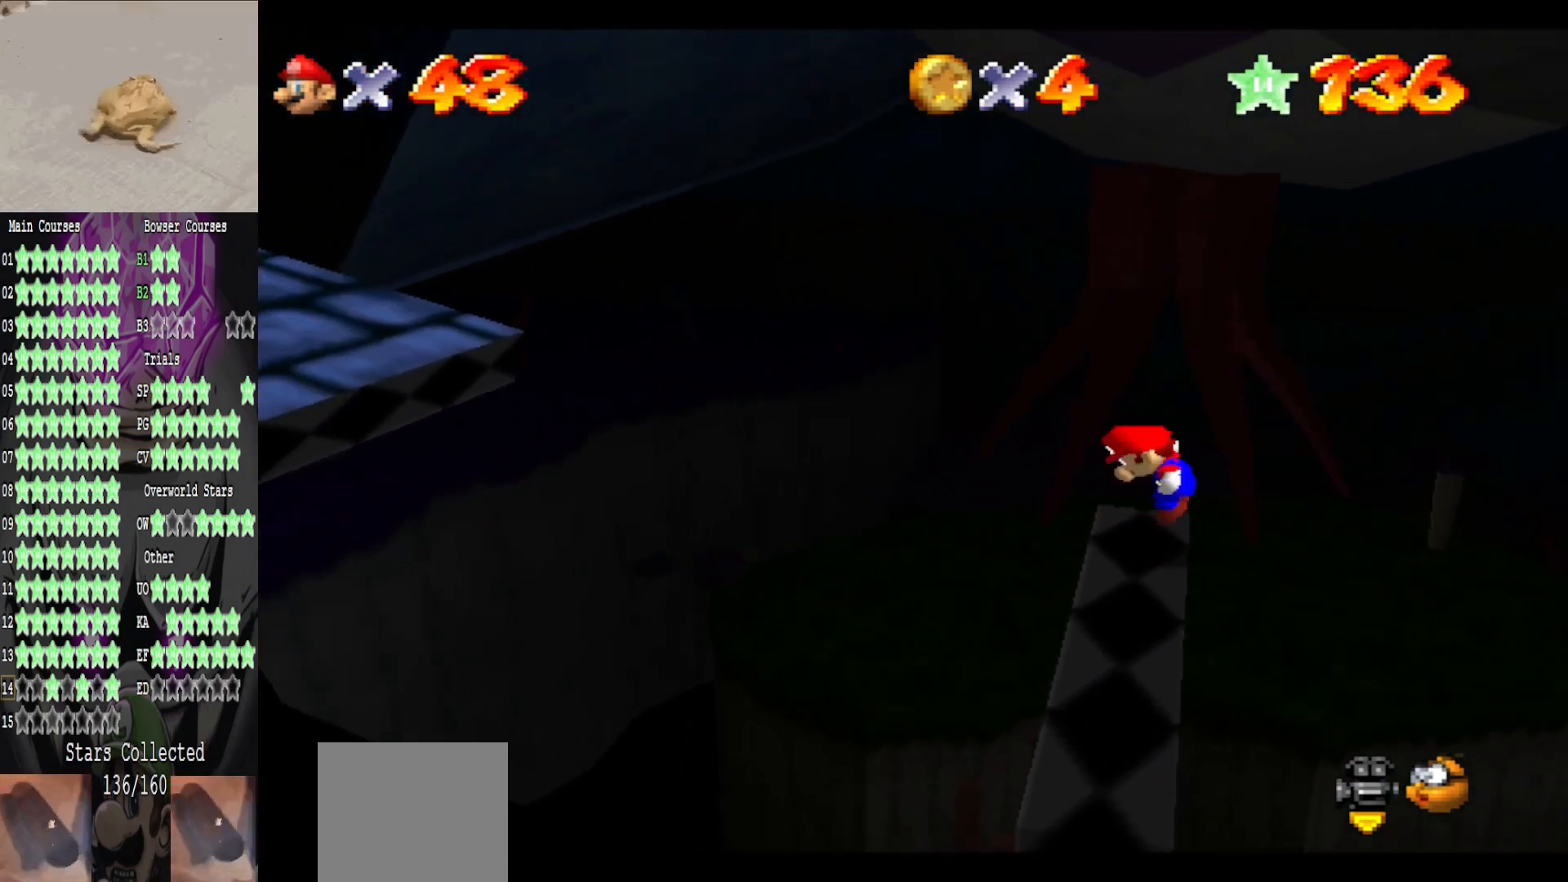
{"buttons": [], "left_stick": "left", "right_stick": "center", "events": [[240, "A", "up"], [240, "left_stick", "center"], [440, "left_stick", "left"]]}
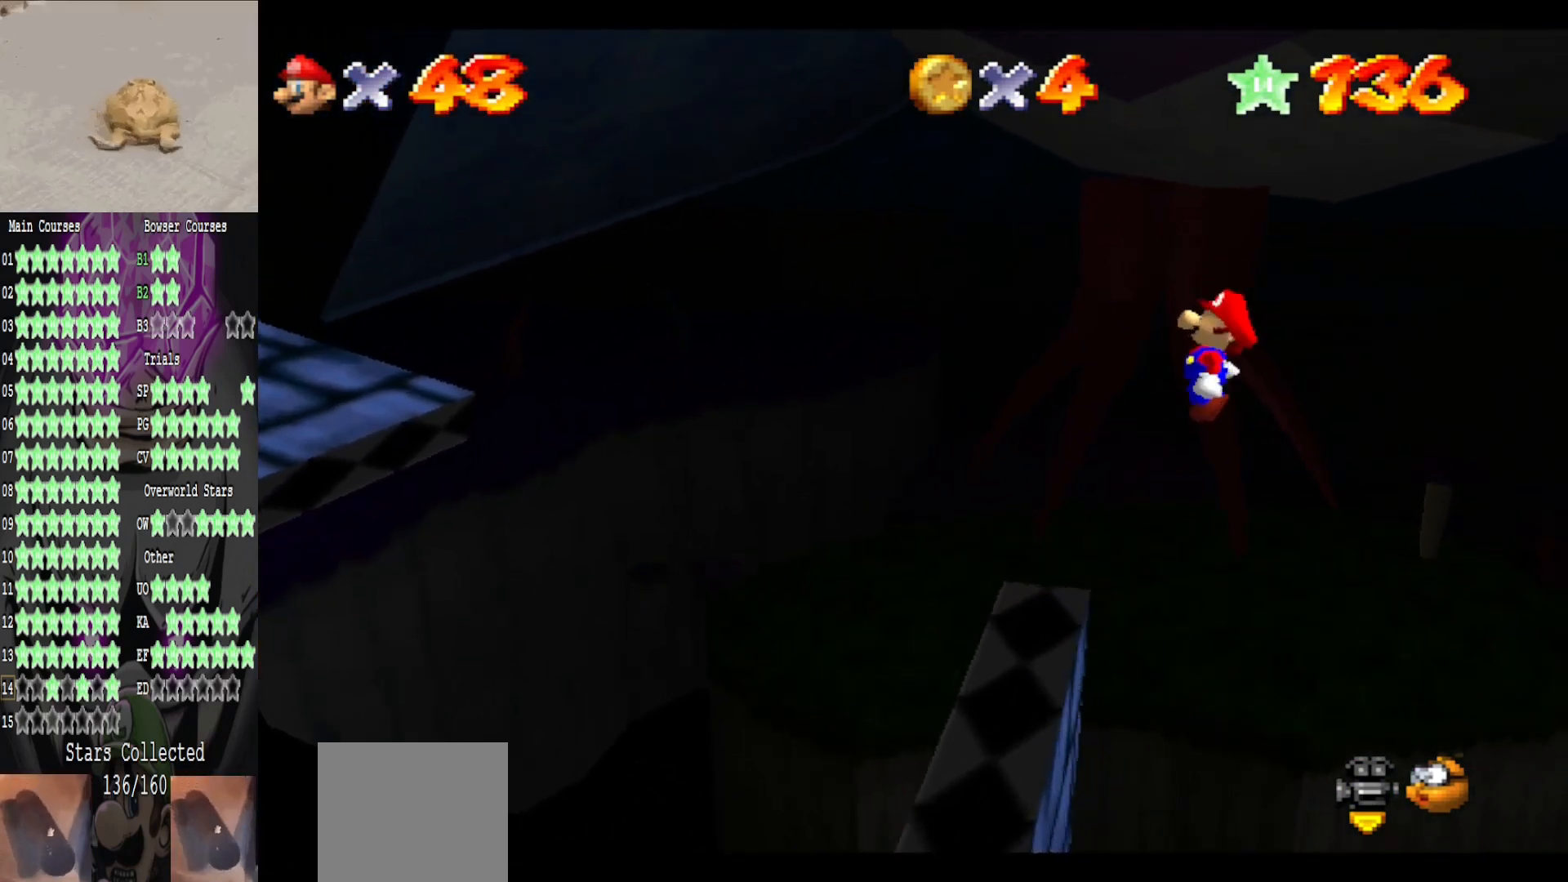
{"buttons": [], "left_stick": "left", "right_stick": "center", "events": [[160, "B", "down"], [160, "left_stick", "center"], [240, "left_stick", "left"], [280, "B", "up"]]}